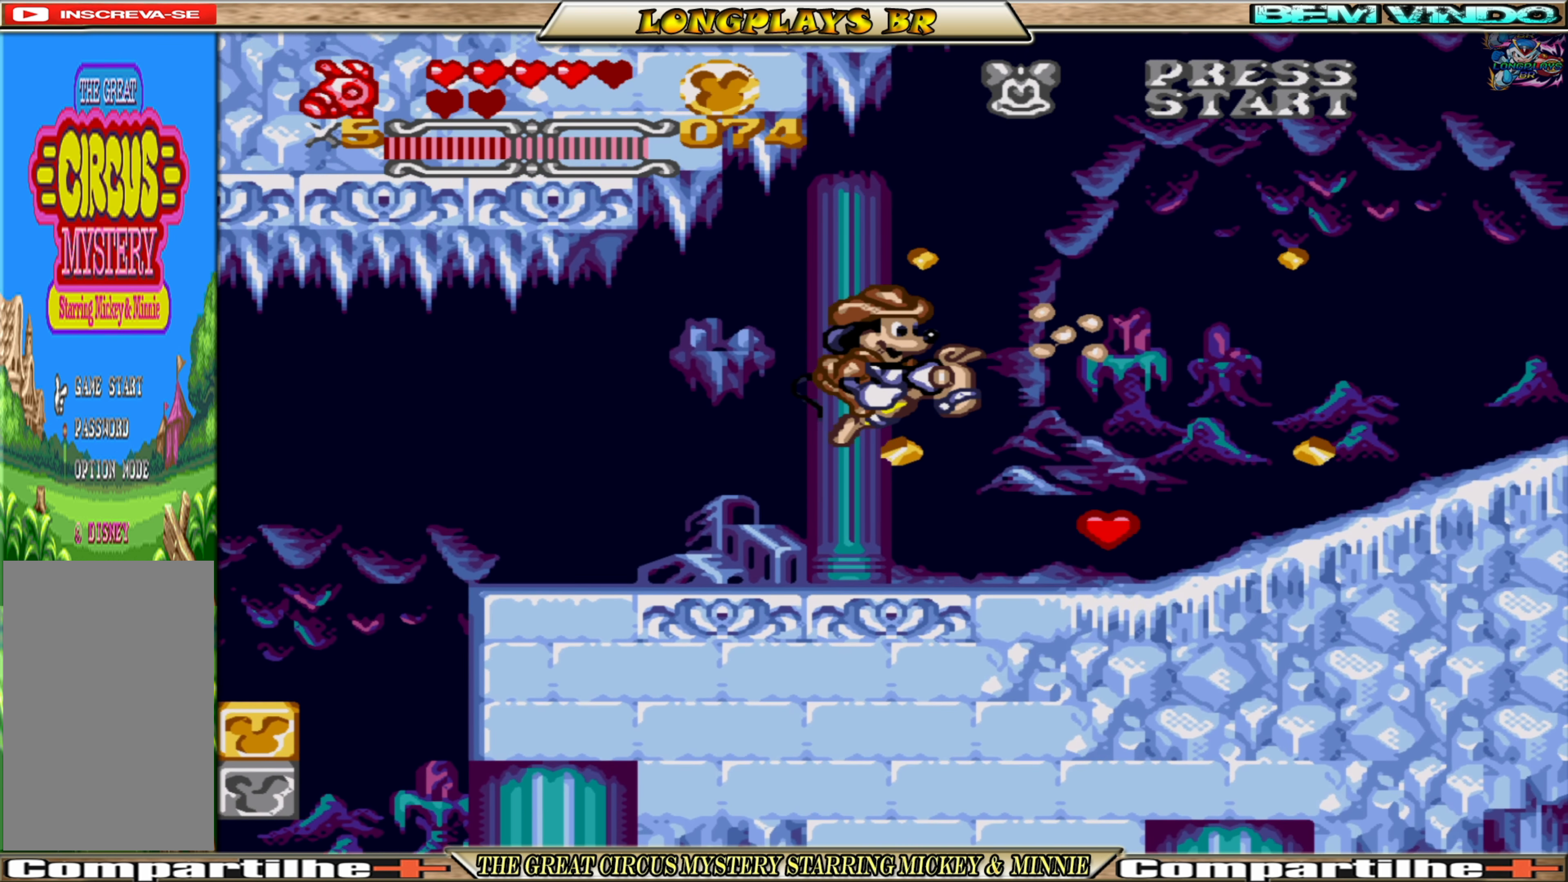
Gameplay with a controller (Xbox layout); each line is a JSON object with the inputs held at the frame after it. "events" lists button and stick changes between this image and that frame as [ms after this image, input, new state], when the widget could be followed in between. Not read: L3 R3 left_stick right_stick.
{"buttons": [], "events": [[50, "A", "up"], [233, "DPAD_RIGHT", "up"]]}
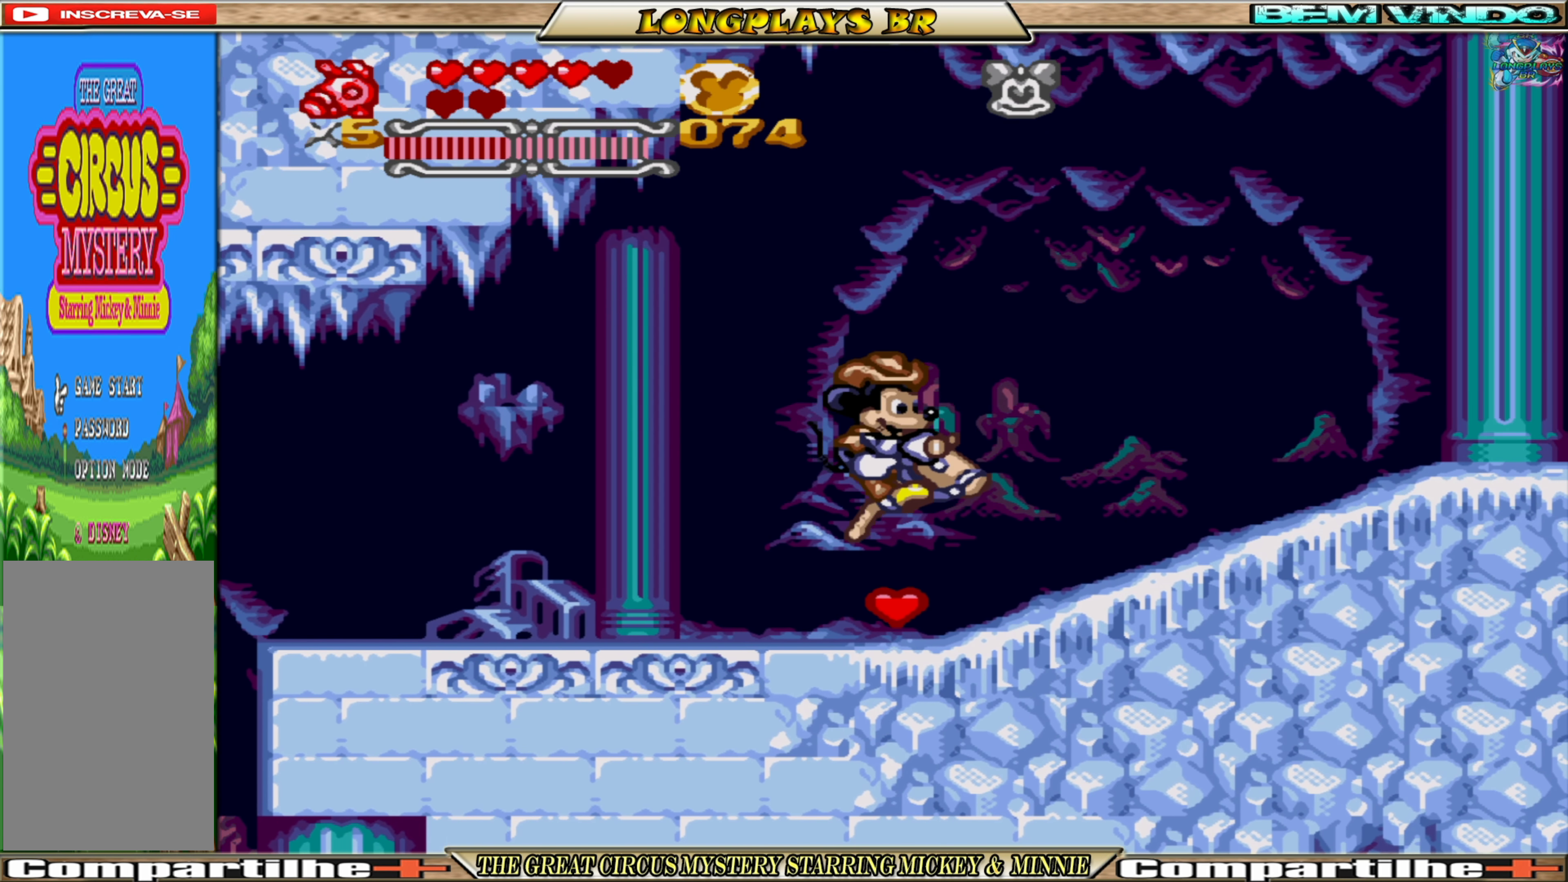
{"buttons": ["DPAD_RIGHT"], "events": [[134, "DPAD_RIGHT", "down"], [200, "DPAD_RIGHT", "up"], [500, "DPAD_RIGHT", "down"]]}
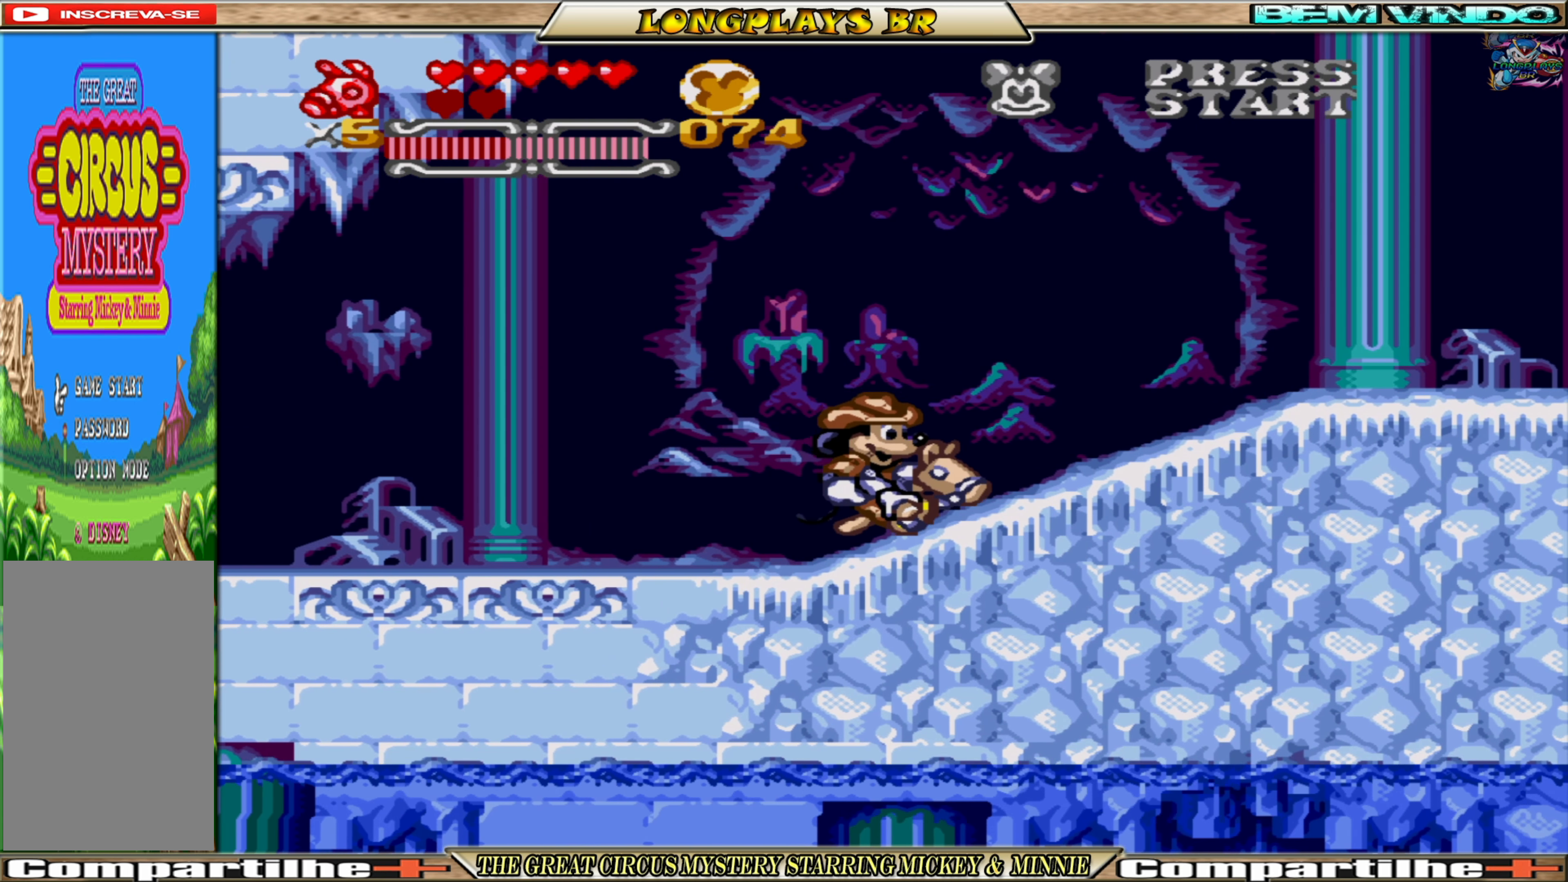
{"buttons": ["A", "DPAD_RIGHT"], "events": [[300, "A", "down"]]}
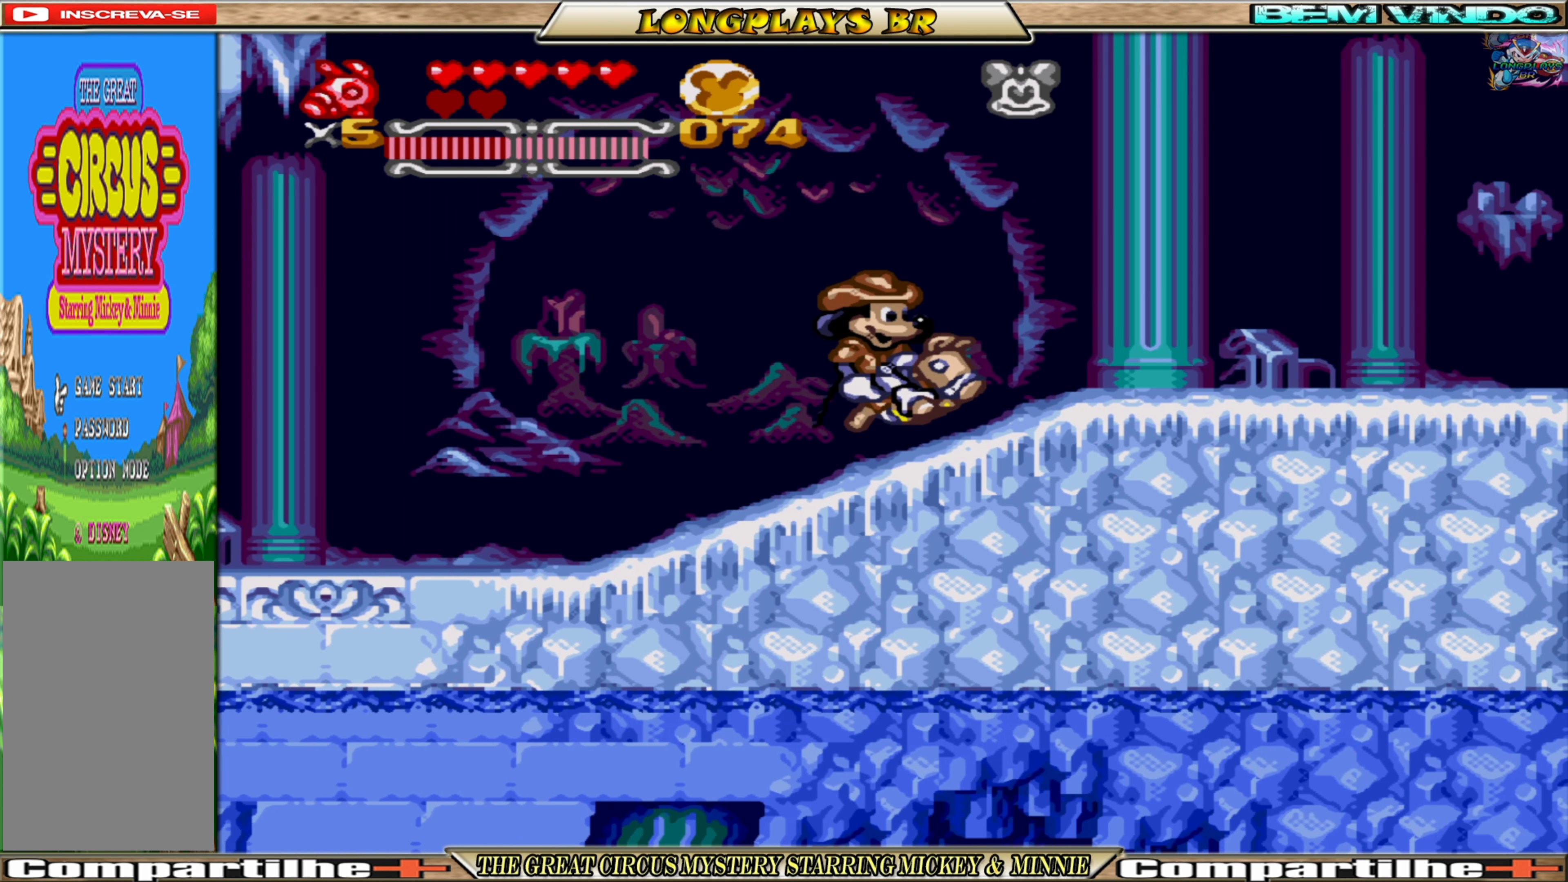
{"buttons": ["DPAD_RIGHT"], "events": [[434, "A", "up"]]}
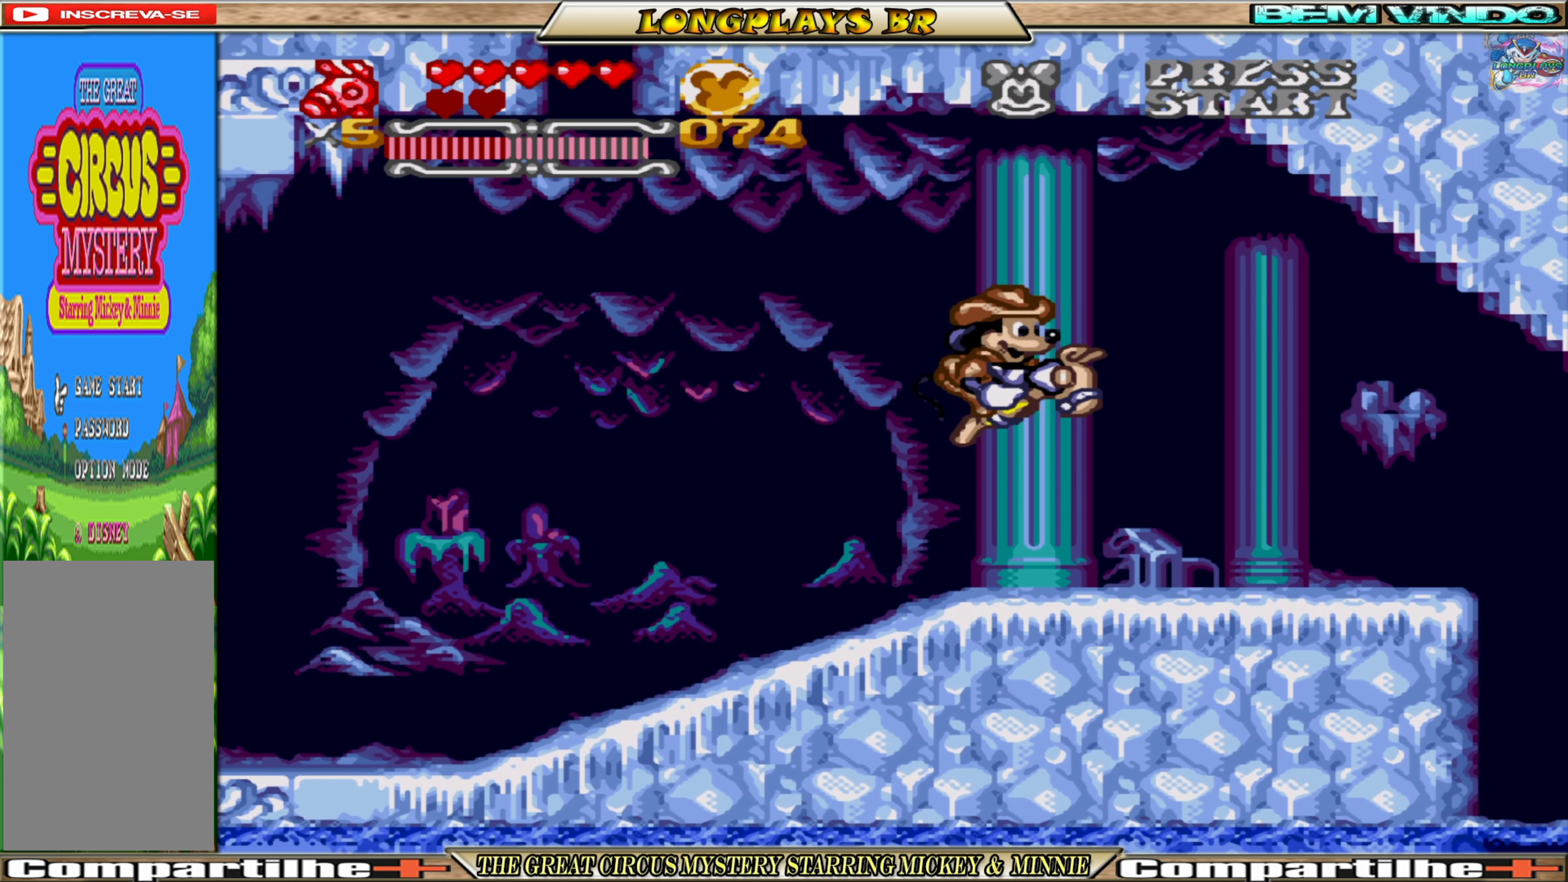
{"buttons": ["DPAD_RIGHT"], "events": []}
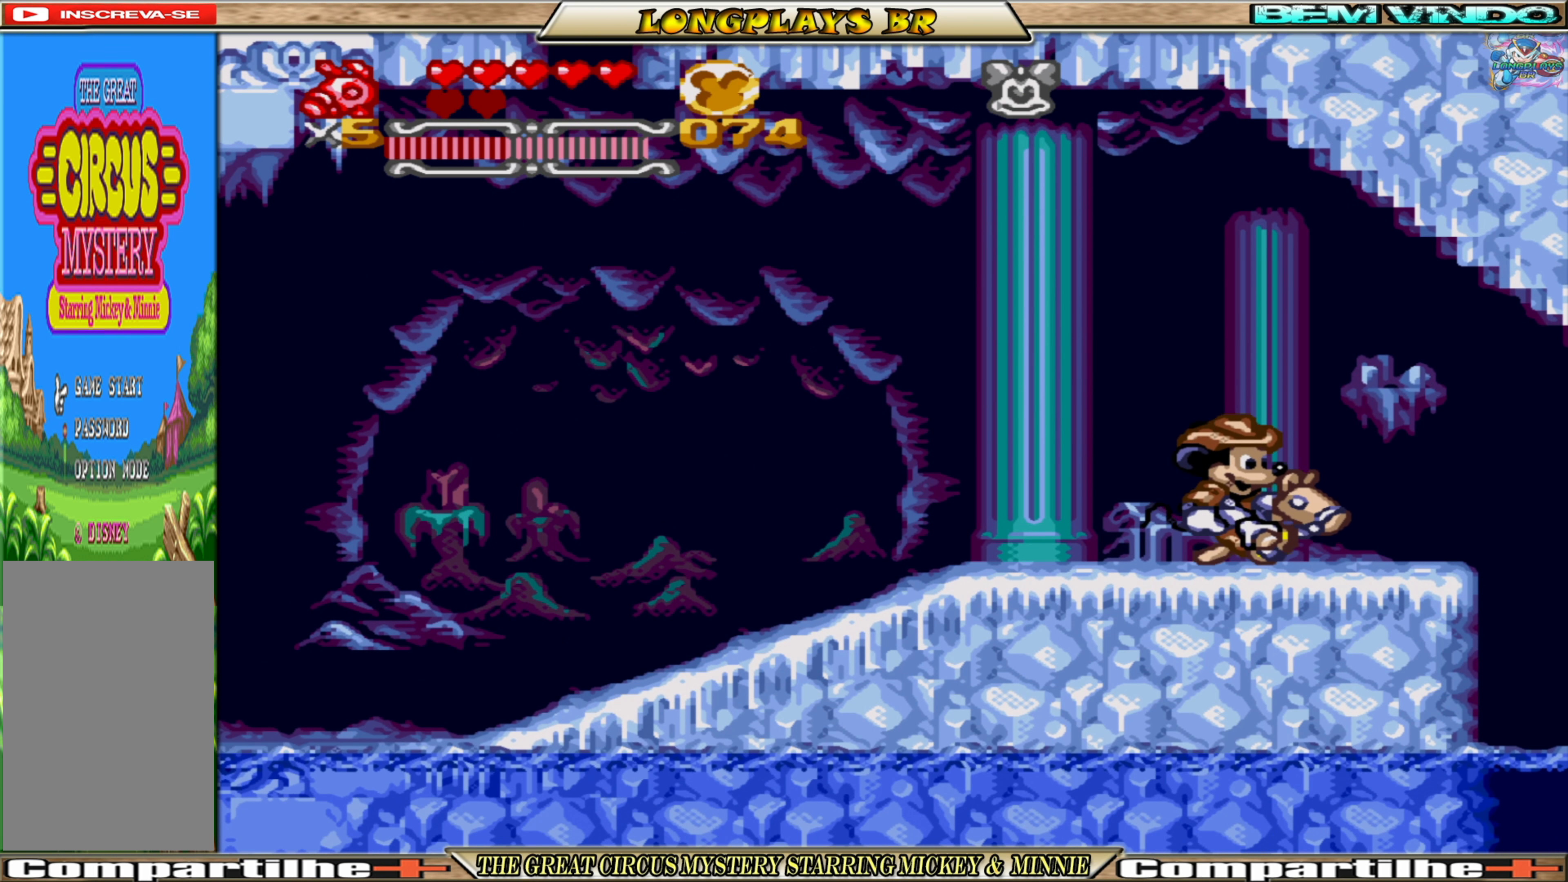
{"buttons": ["DPAD_RIGHT"], "events": []}
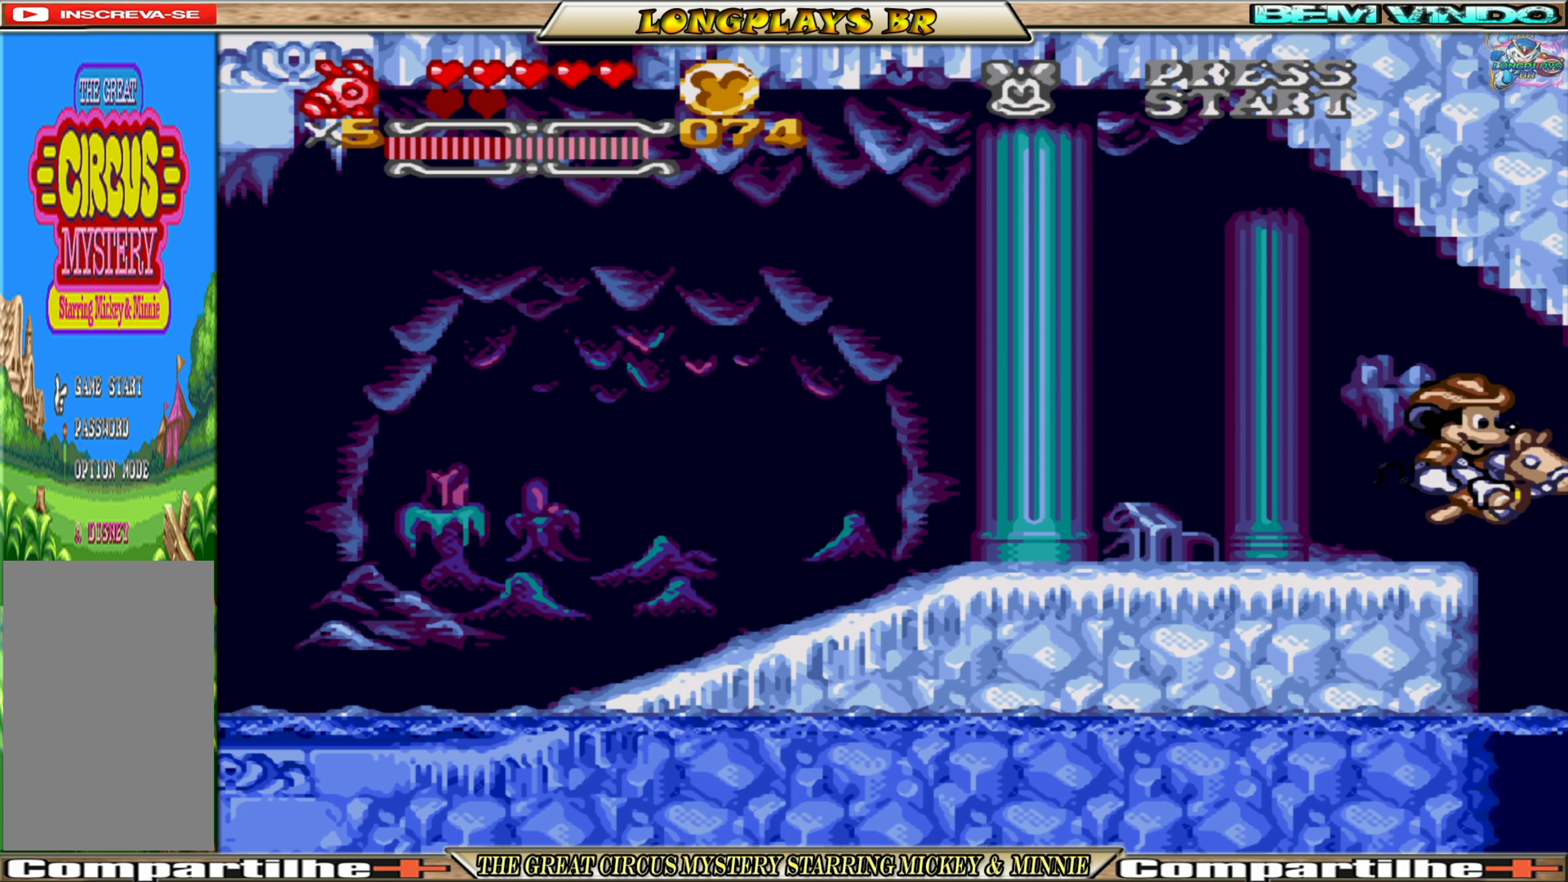
{"buttons": [], "events": [[284, "DPAD_RIGHT", "up"]]}
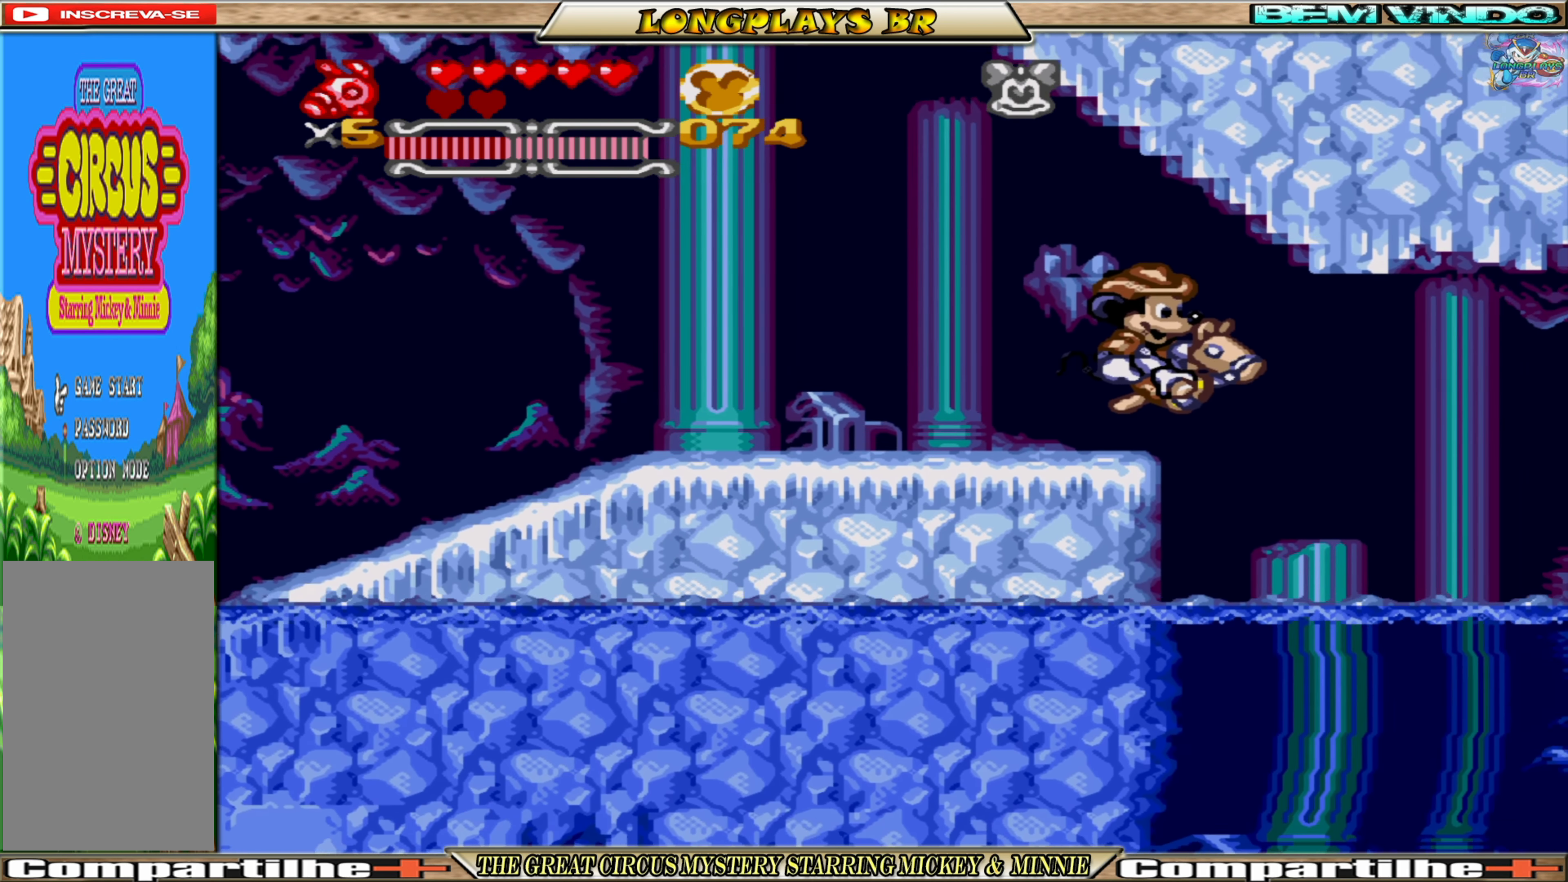
{"buttons": [], "events": []}
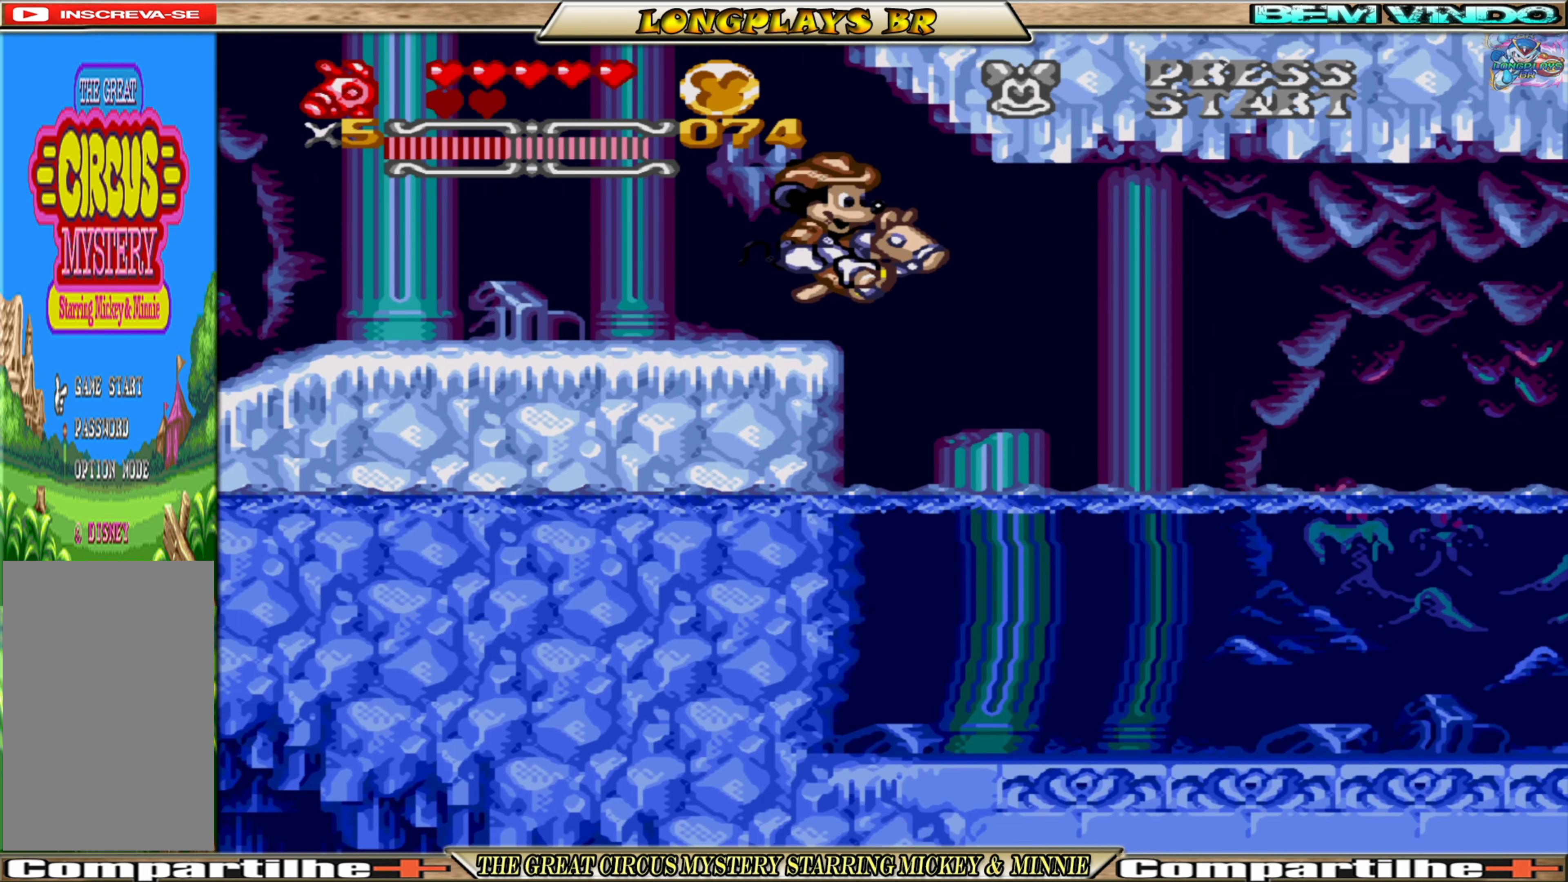
{"buttons": ["DPAD_RIGHT"], "events": [[367, "DPAD_RIGHT", "down"]]}
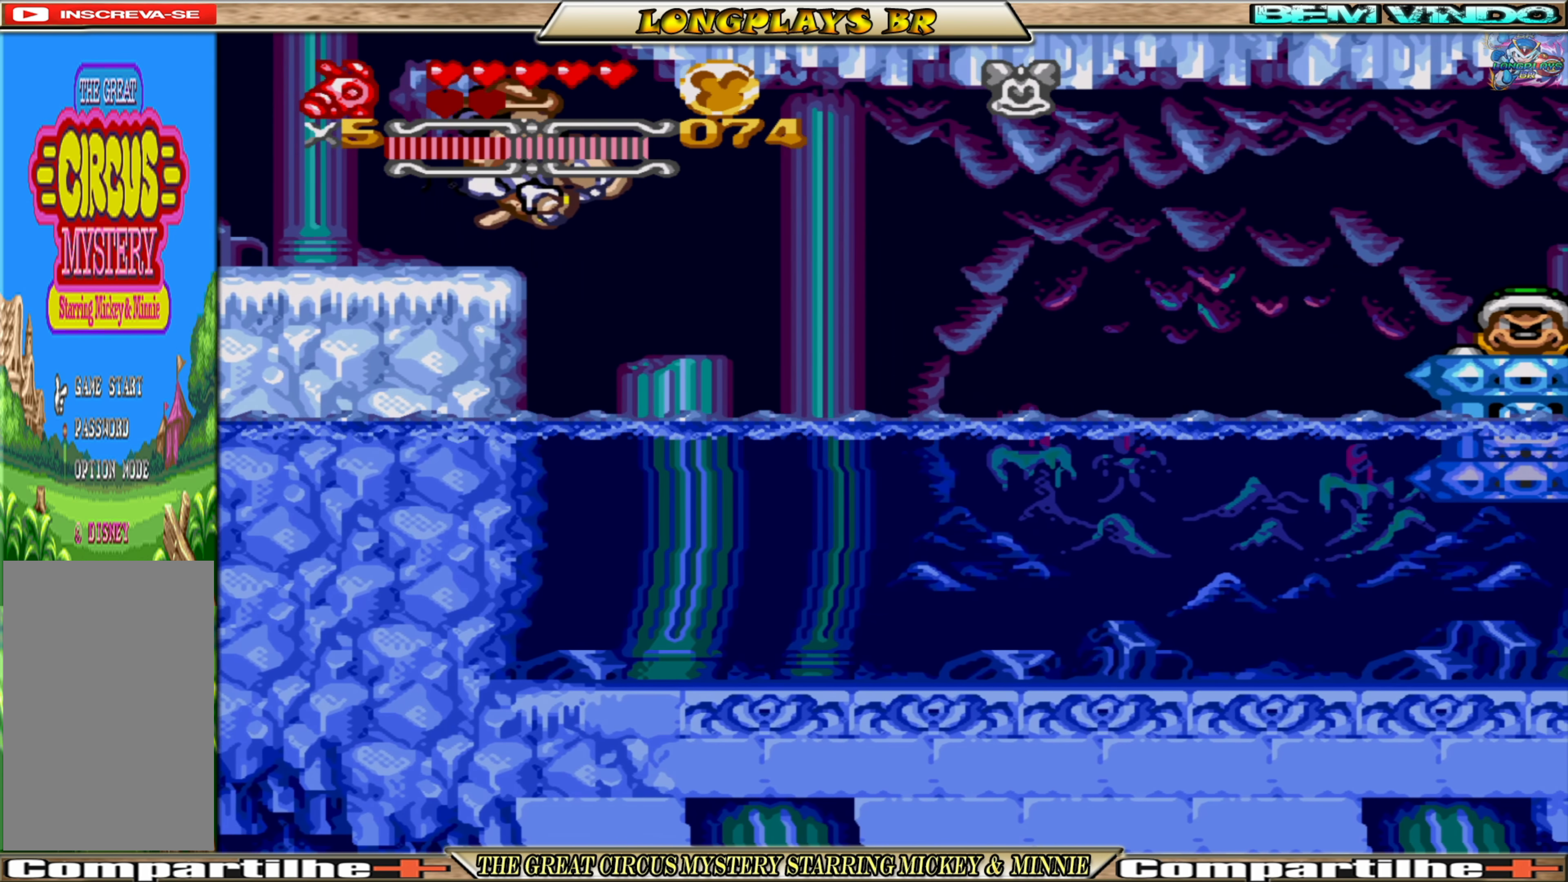
{"buttons": ["DPAD_RIGHT"], "events": []}
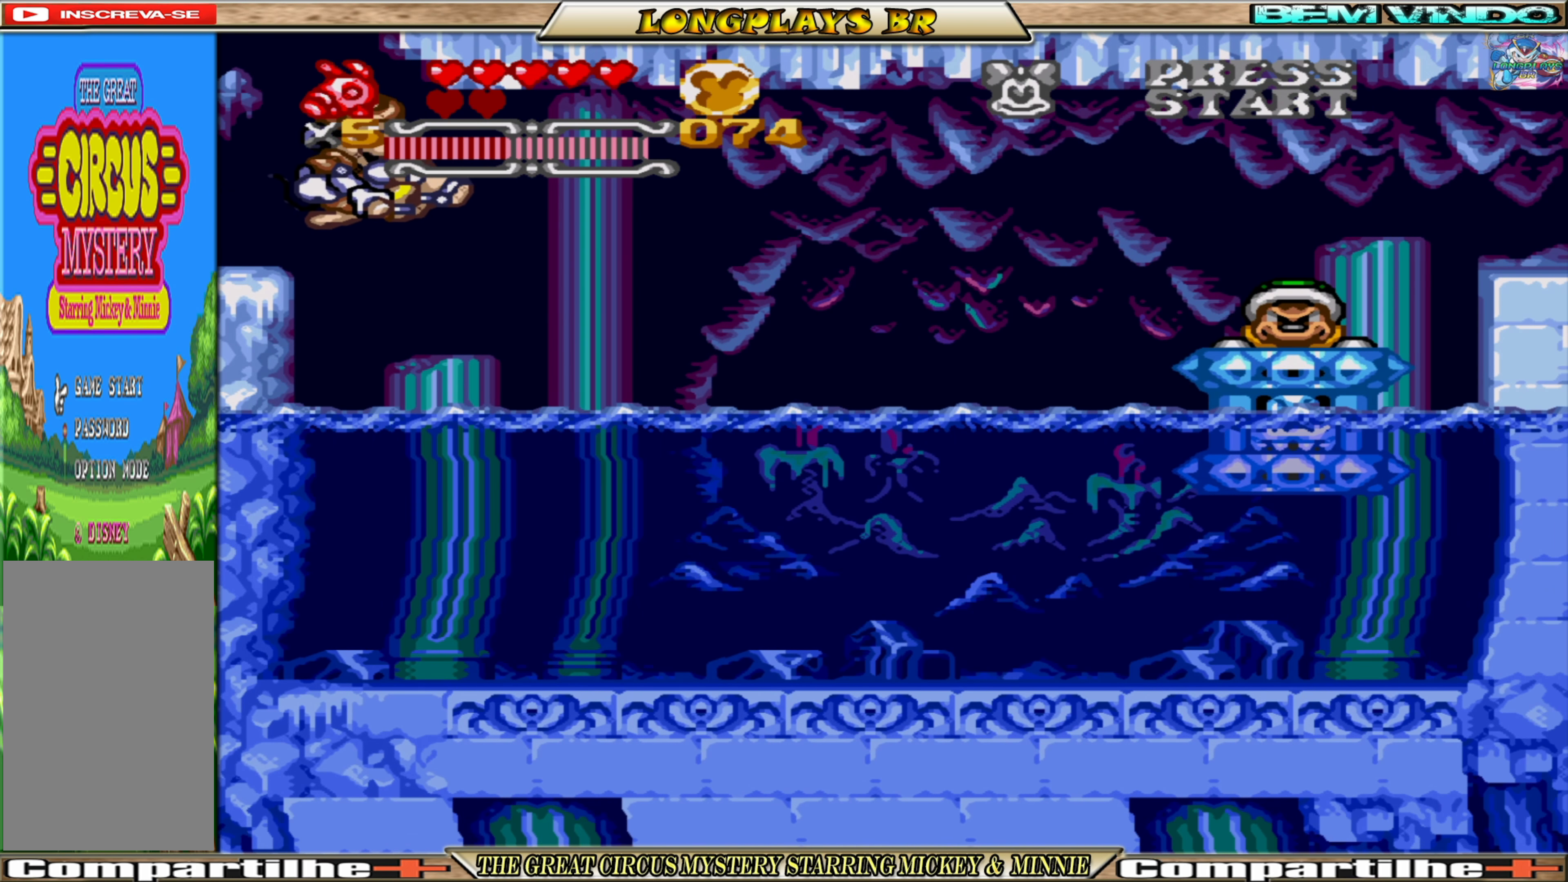
{"buttons": ["A"], "events": [[350, "A", "down"], [400, "A", "up"], [417, "A", "down"], [417, "DPAD_RIGHT", "up"]]}
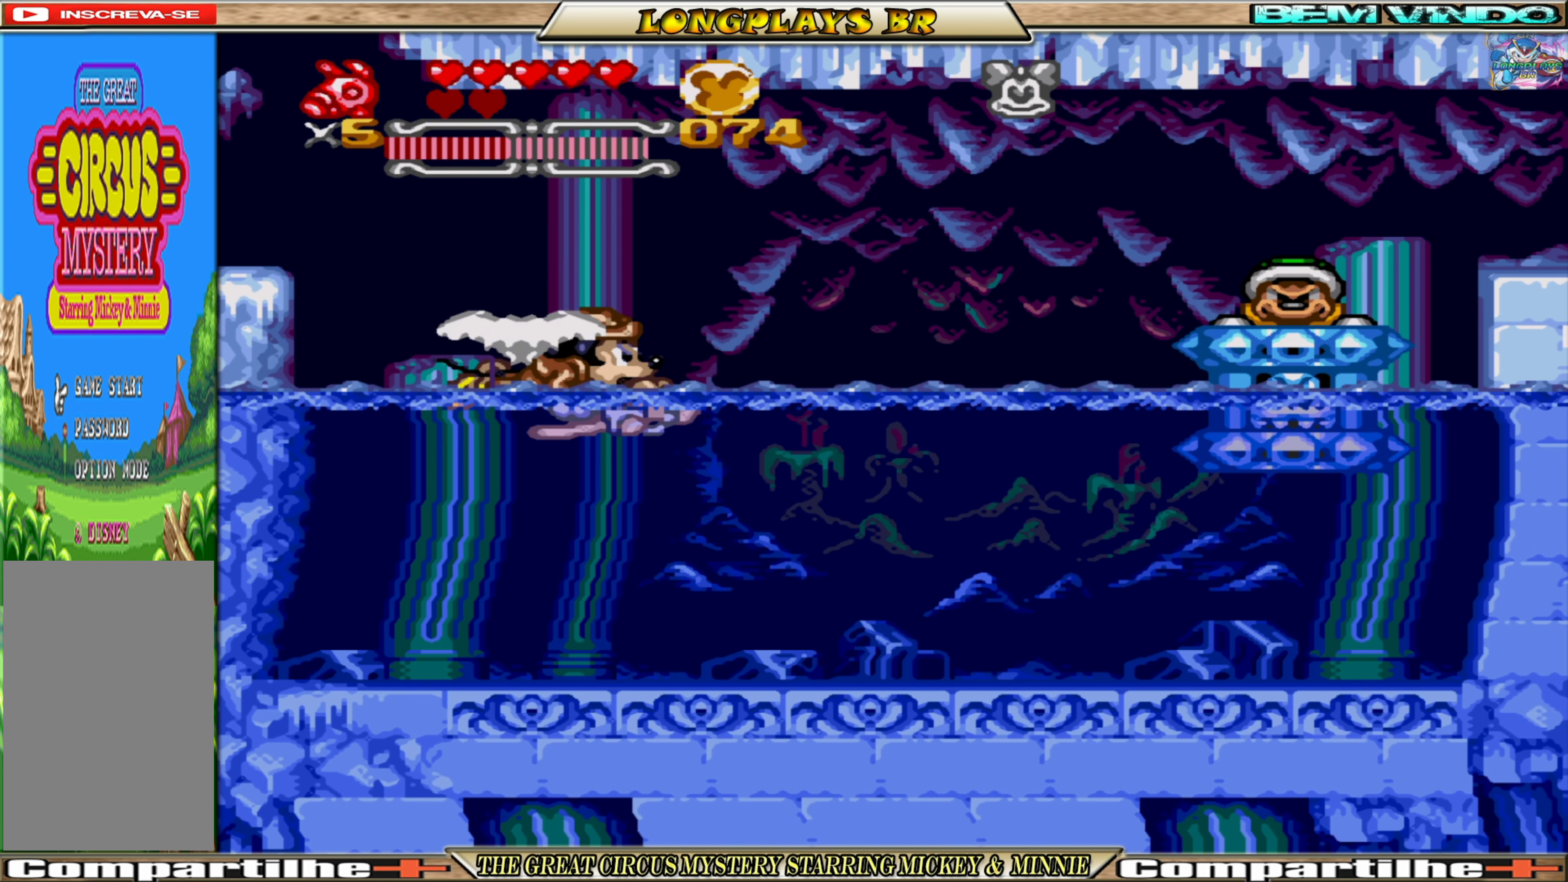
{"buttons": [], "events": [[333, "A", "up"]]}
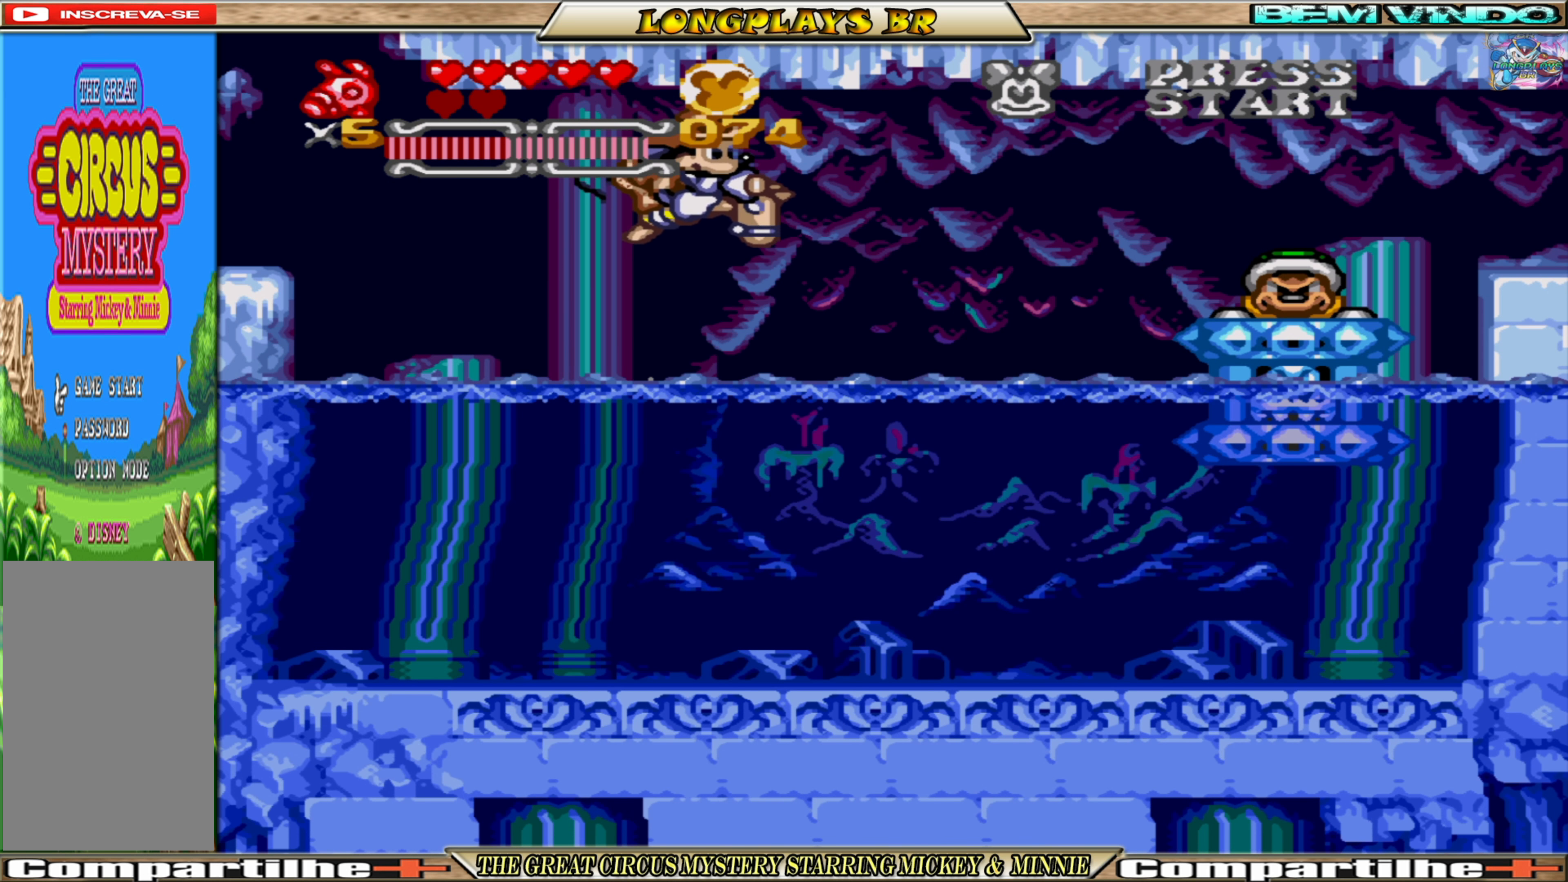
{"buttons": [], "events": [[266, "X", "down"], [350, "X", "up"]]}
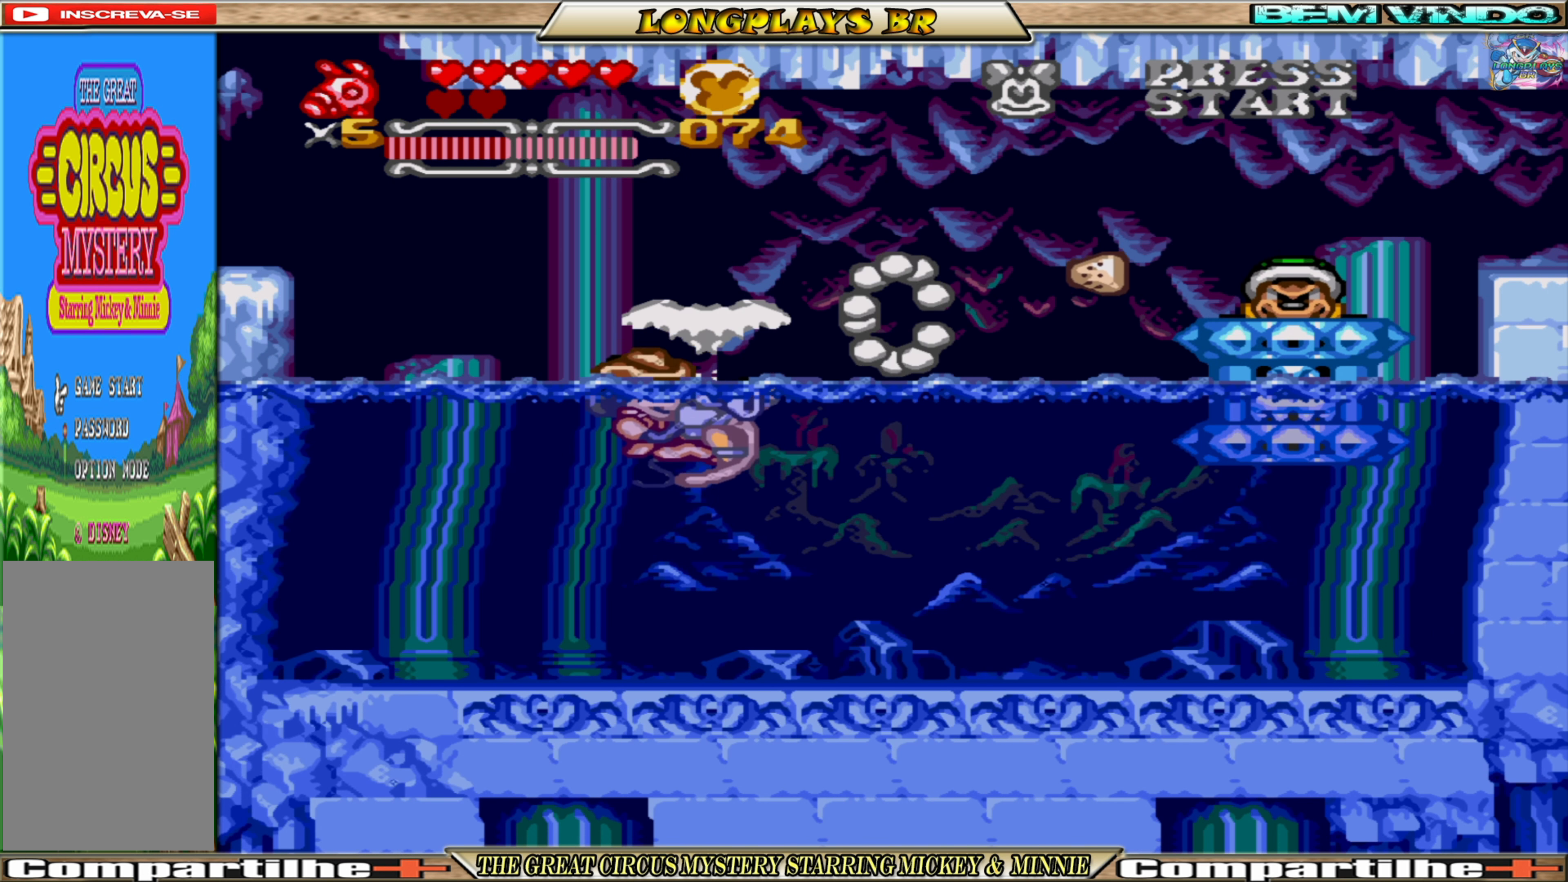
{"buttons": ["A"], "events": [[366, "A", "down"]]}
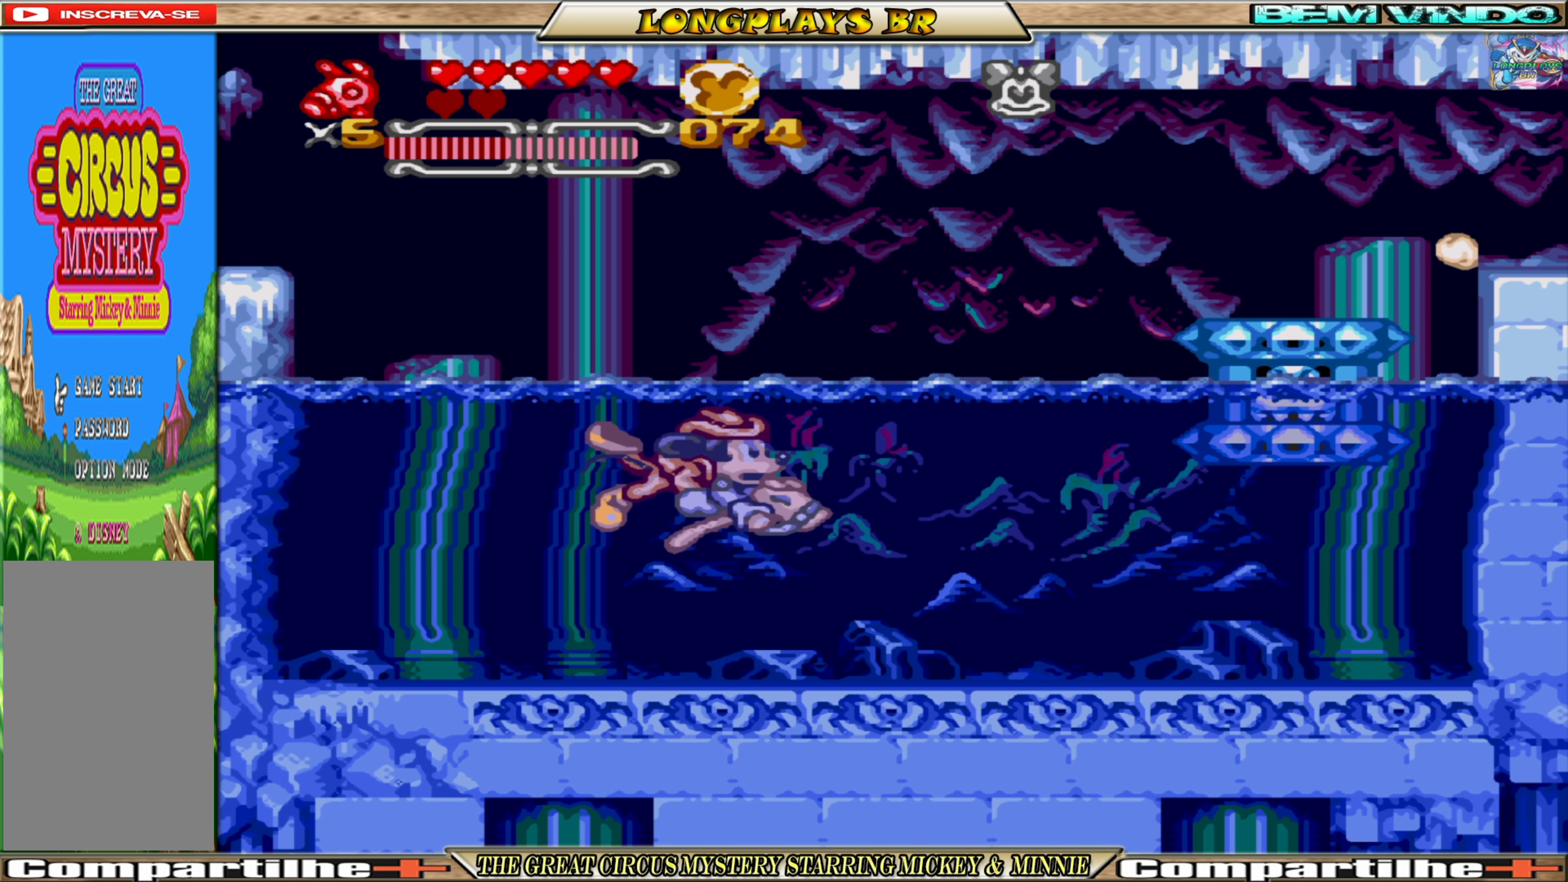
{"buttons": ["A"], "events": []}
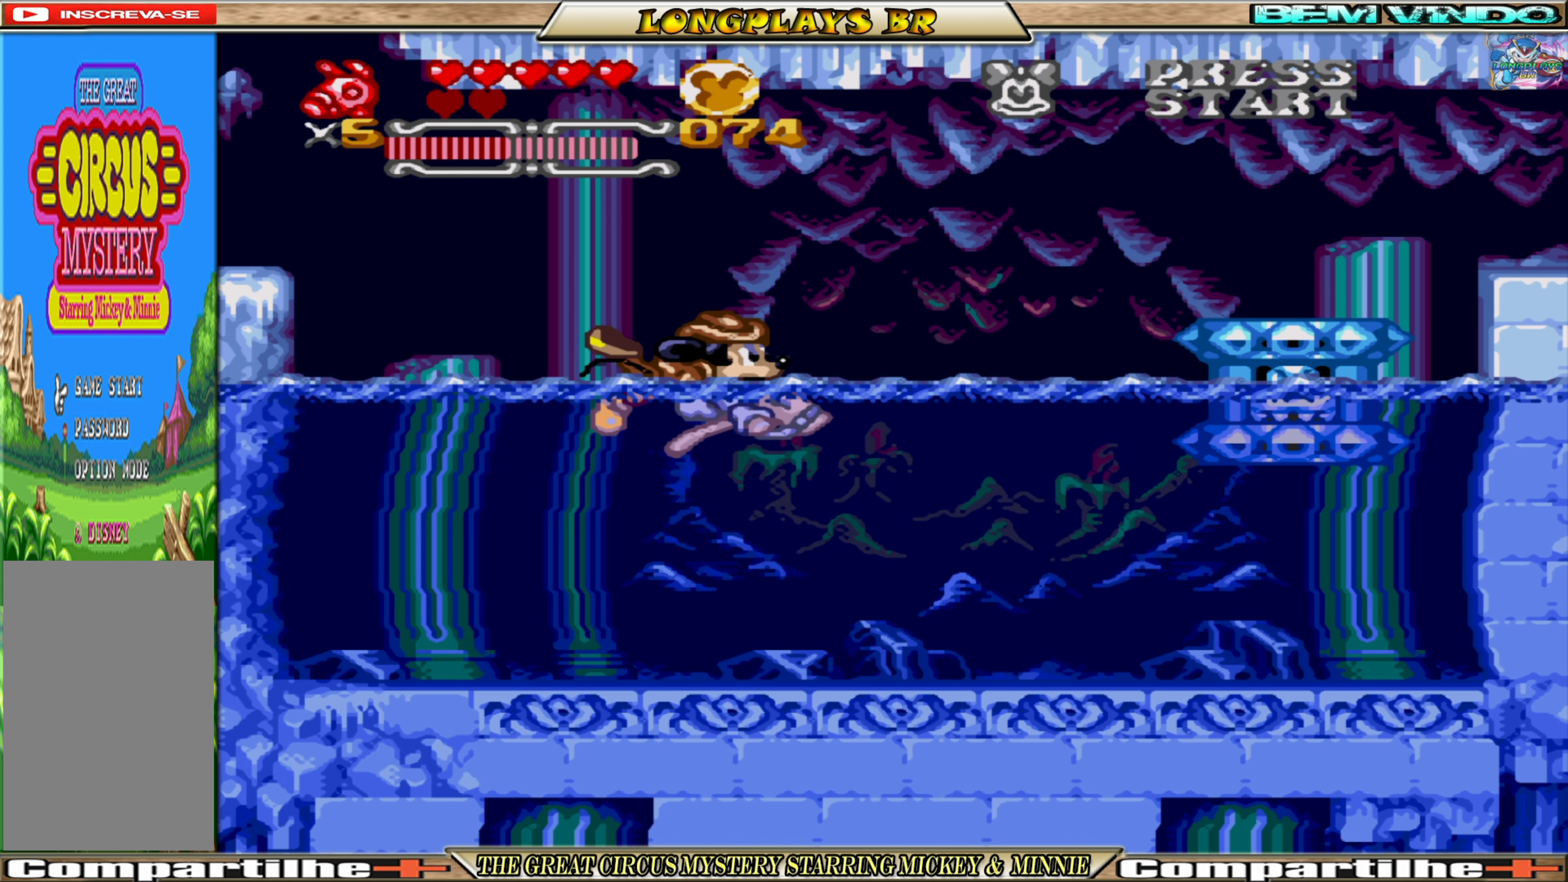
{"buttons": ["A"], "events": []}
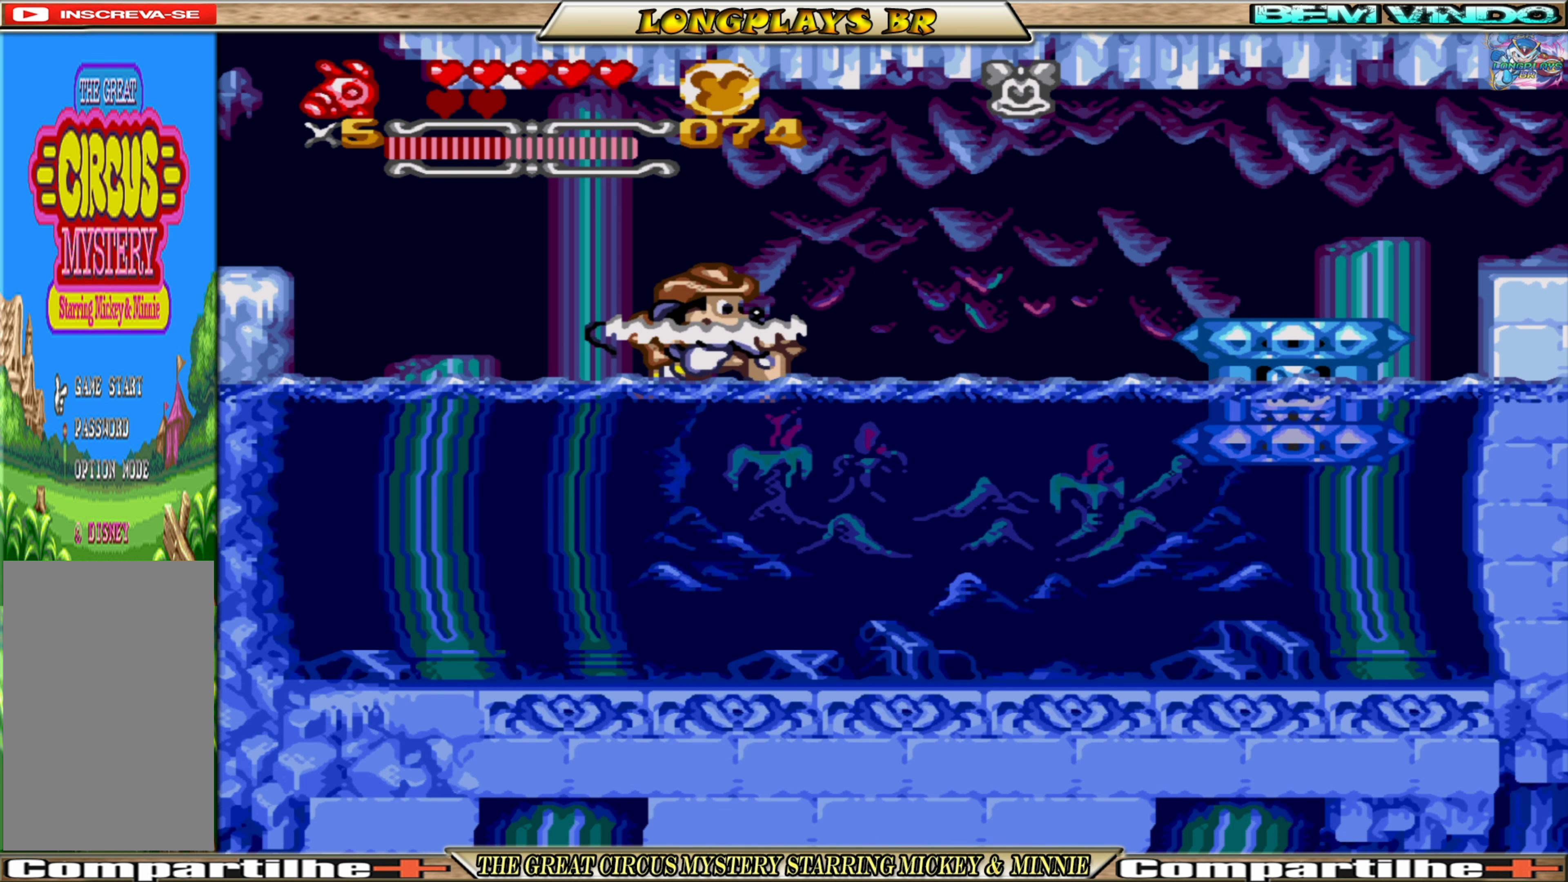
{"buttons": ["A"], "events": []}
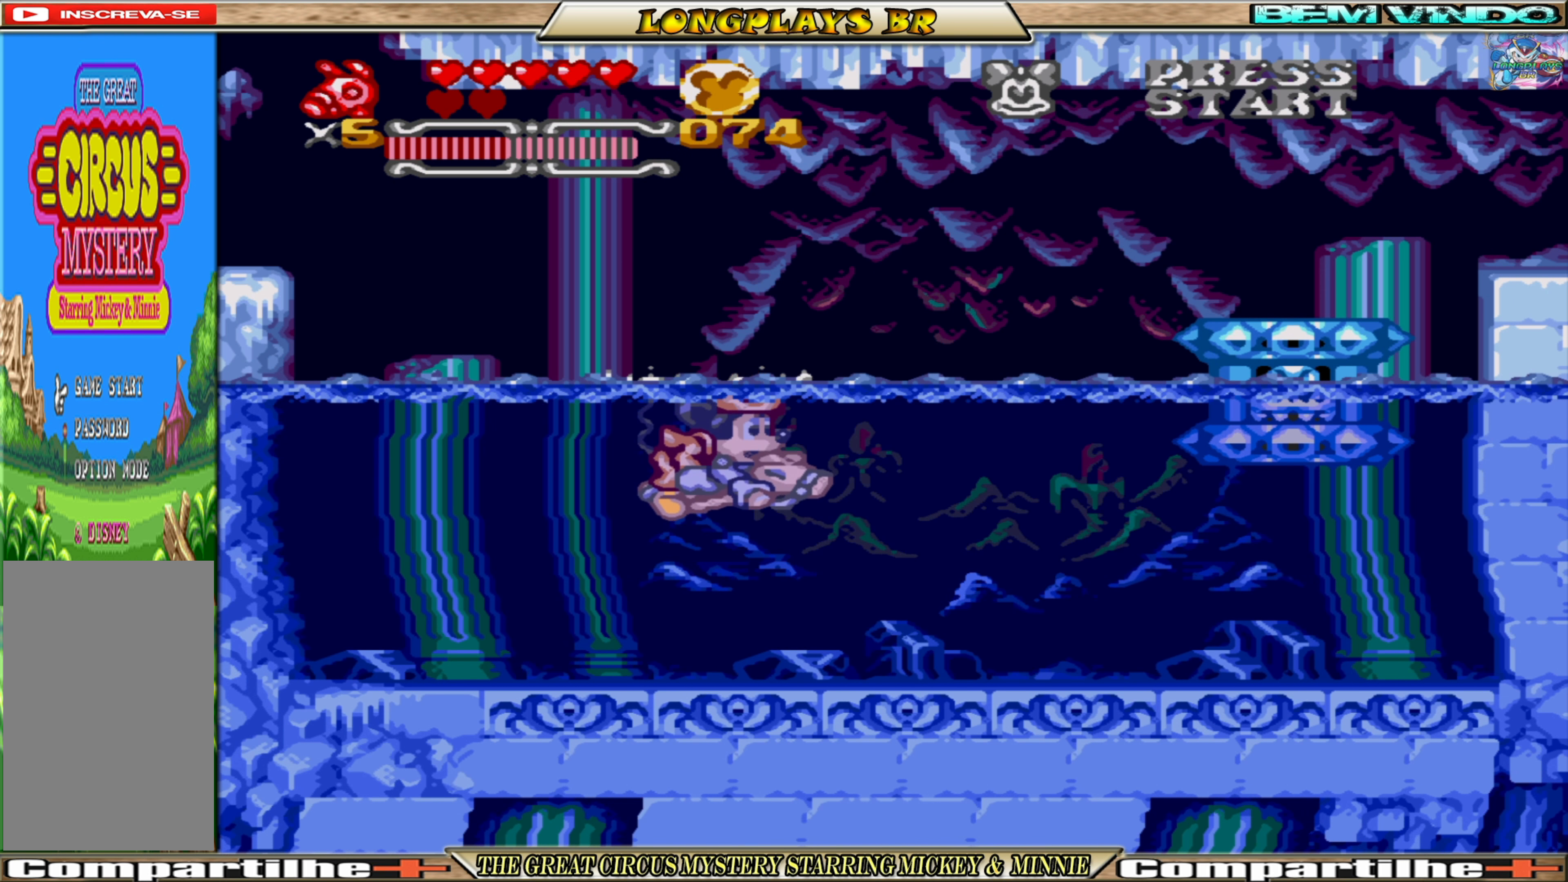
{"buttons": ["A"], "events": [[366, "A", "up"], [450, "A", "down"]]}
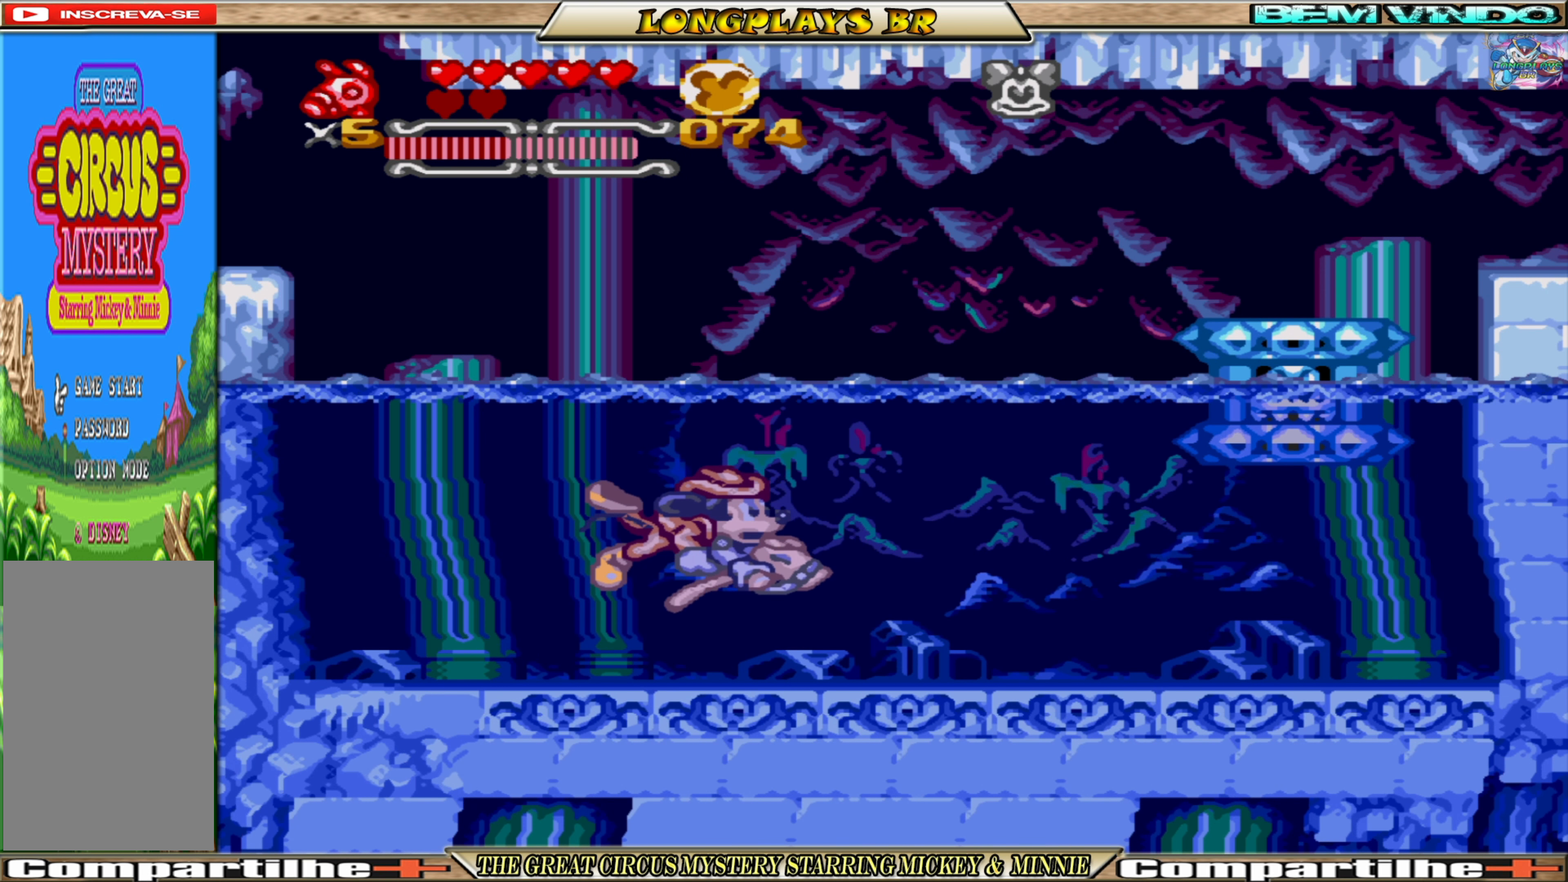
{"buttons": [], "events": [[50, "A", "up"], [116, "A", "down"], [200, "A", "up"], [266, "A", "down"], [350, "A", "up"], [433, "A", "down"], [500, "A", "up"]]}
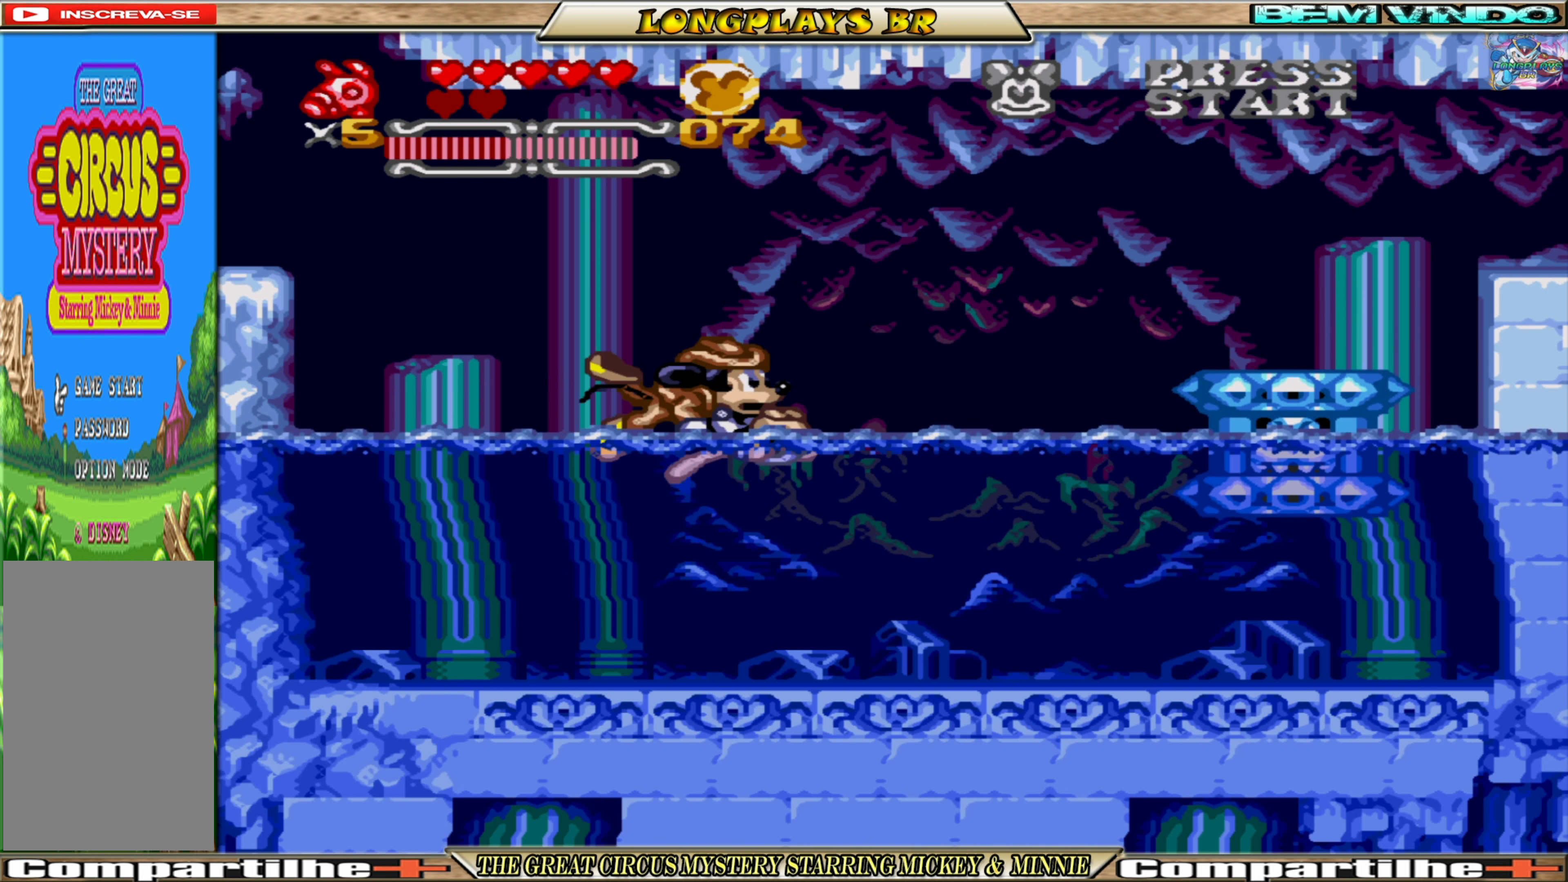
{"buttons": [], "events": []}
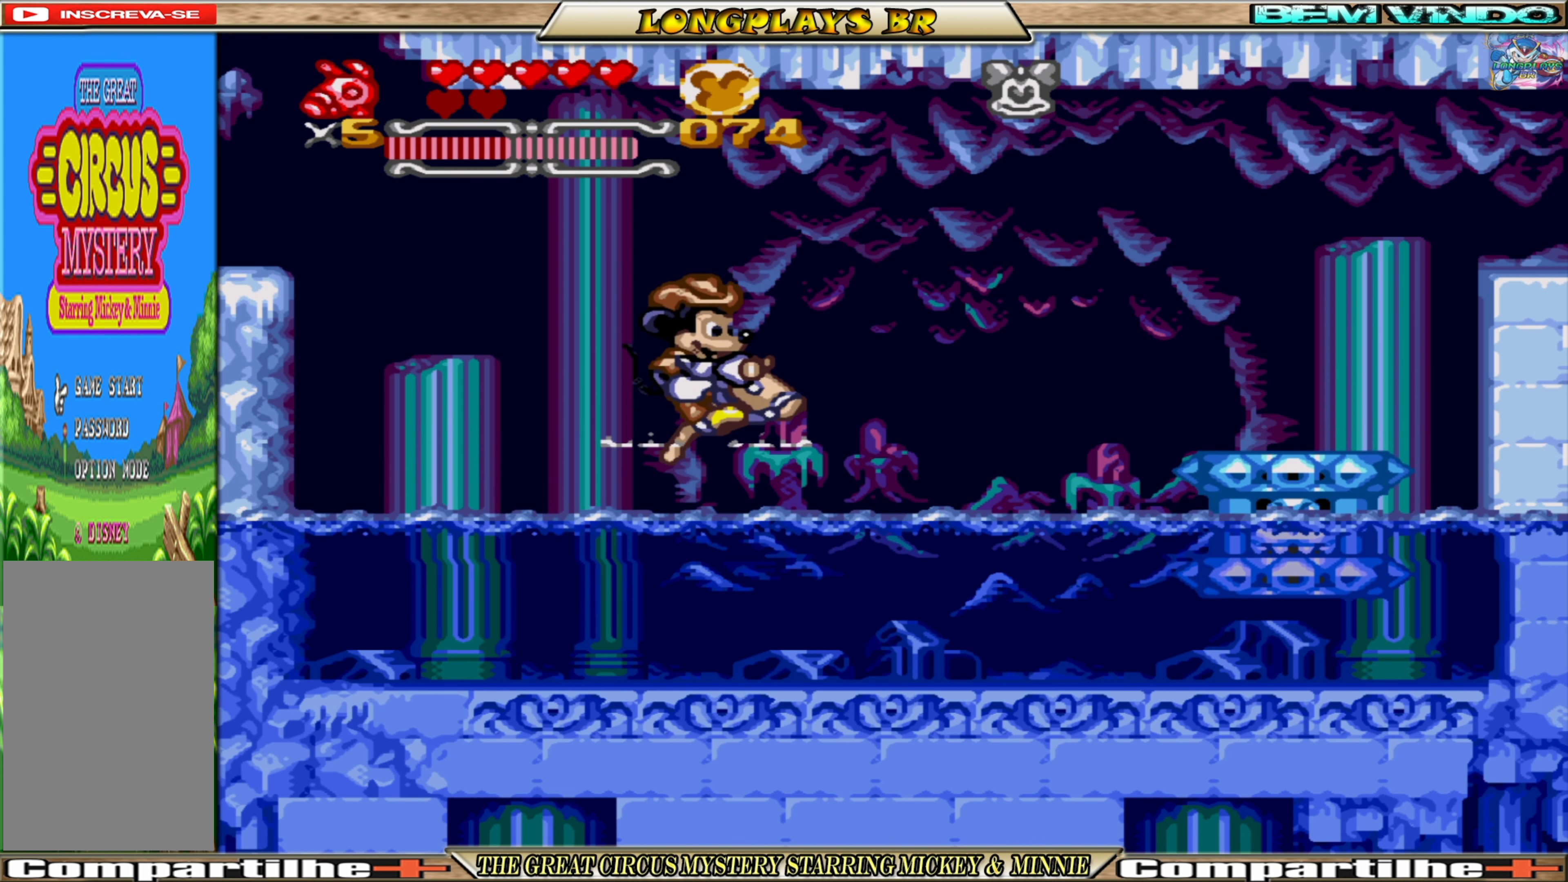
{"buttons": [], "events": [[200, "A", "down"], [333, "A", "up"], [400, "A", "down"], [483, "A", "up"]]}
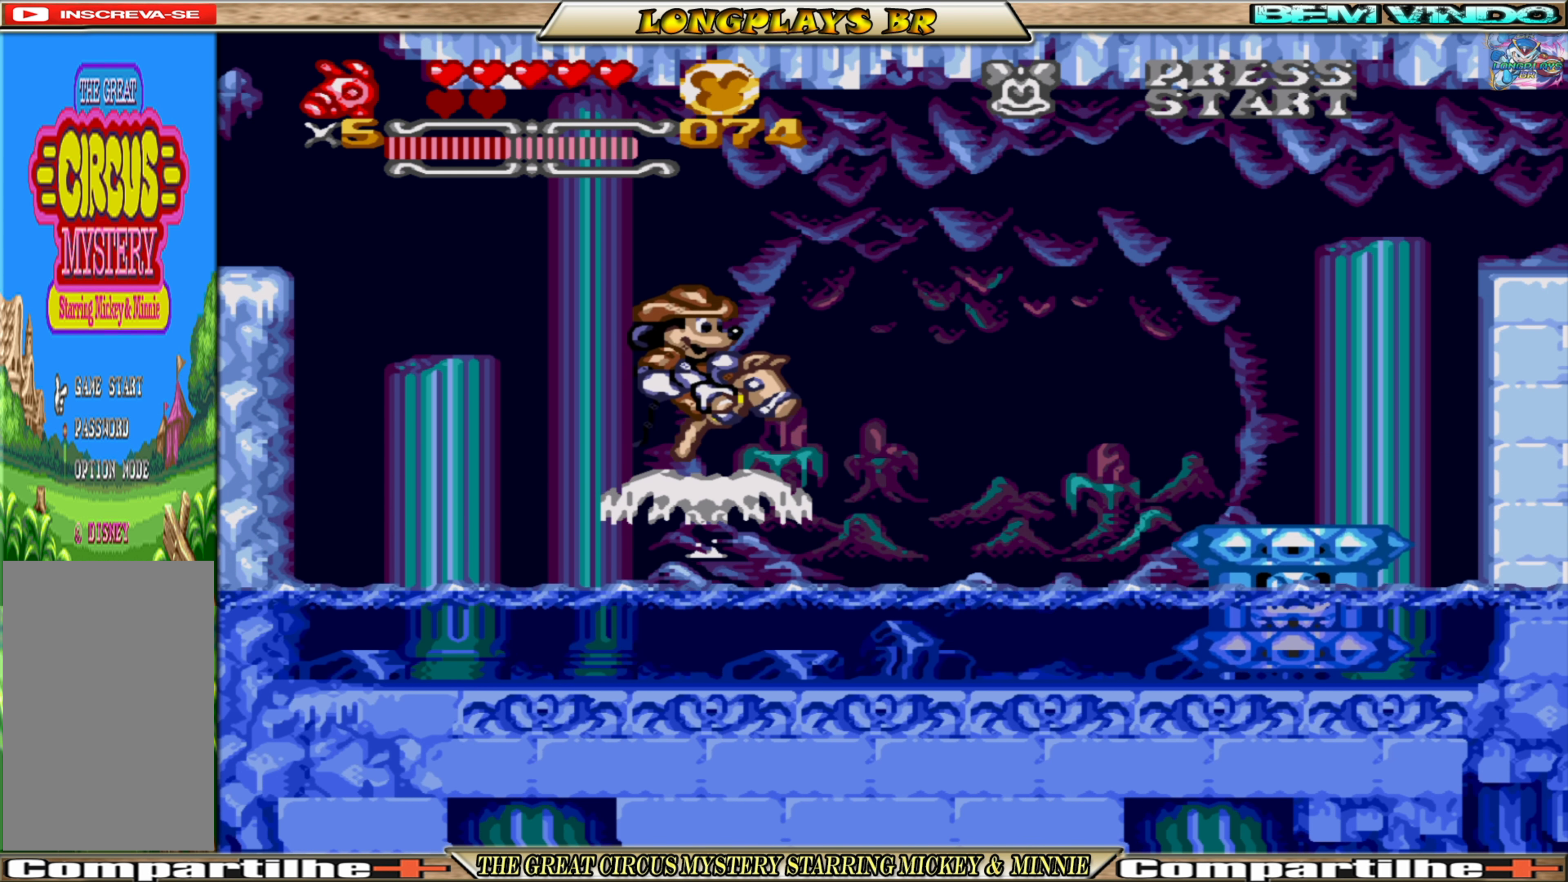
{"buttons": ["DPAD_LEFT"], "events": [[267, "DPAD_LEFT", "down"]]}
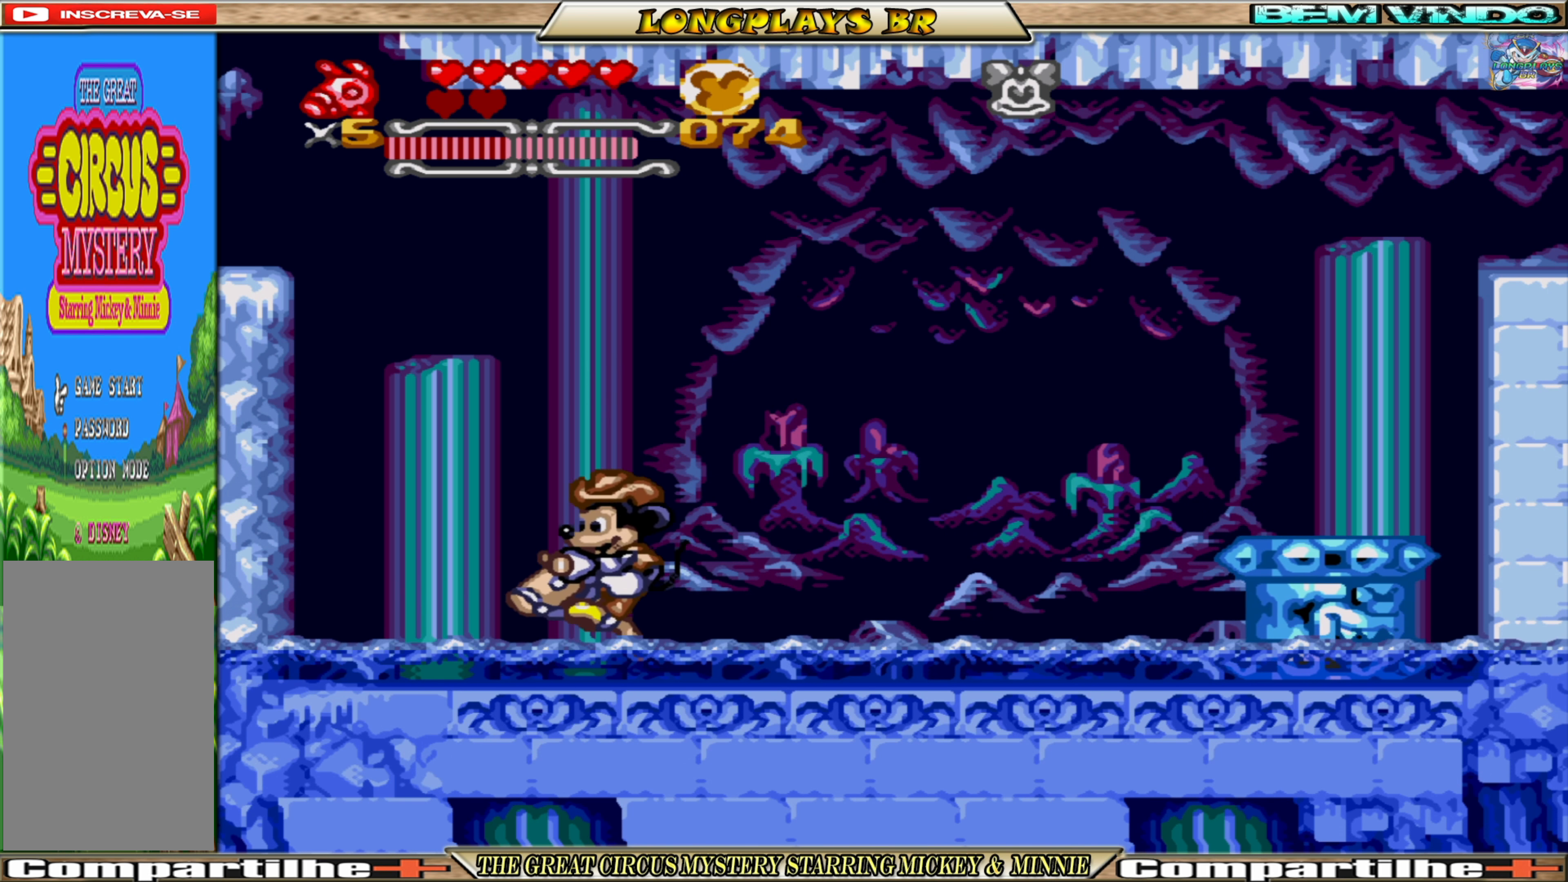
{"buttons": [], "events": [[250, "DPAD_LEFT", "up"], [317, "A", "down"], [417, "A", "up"]]}
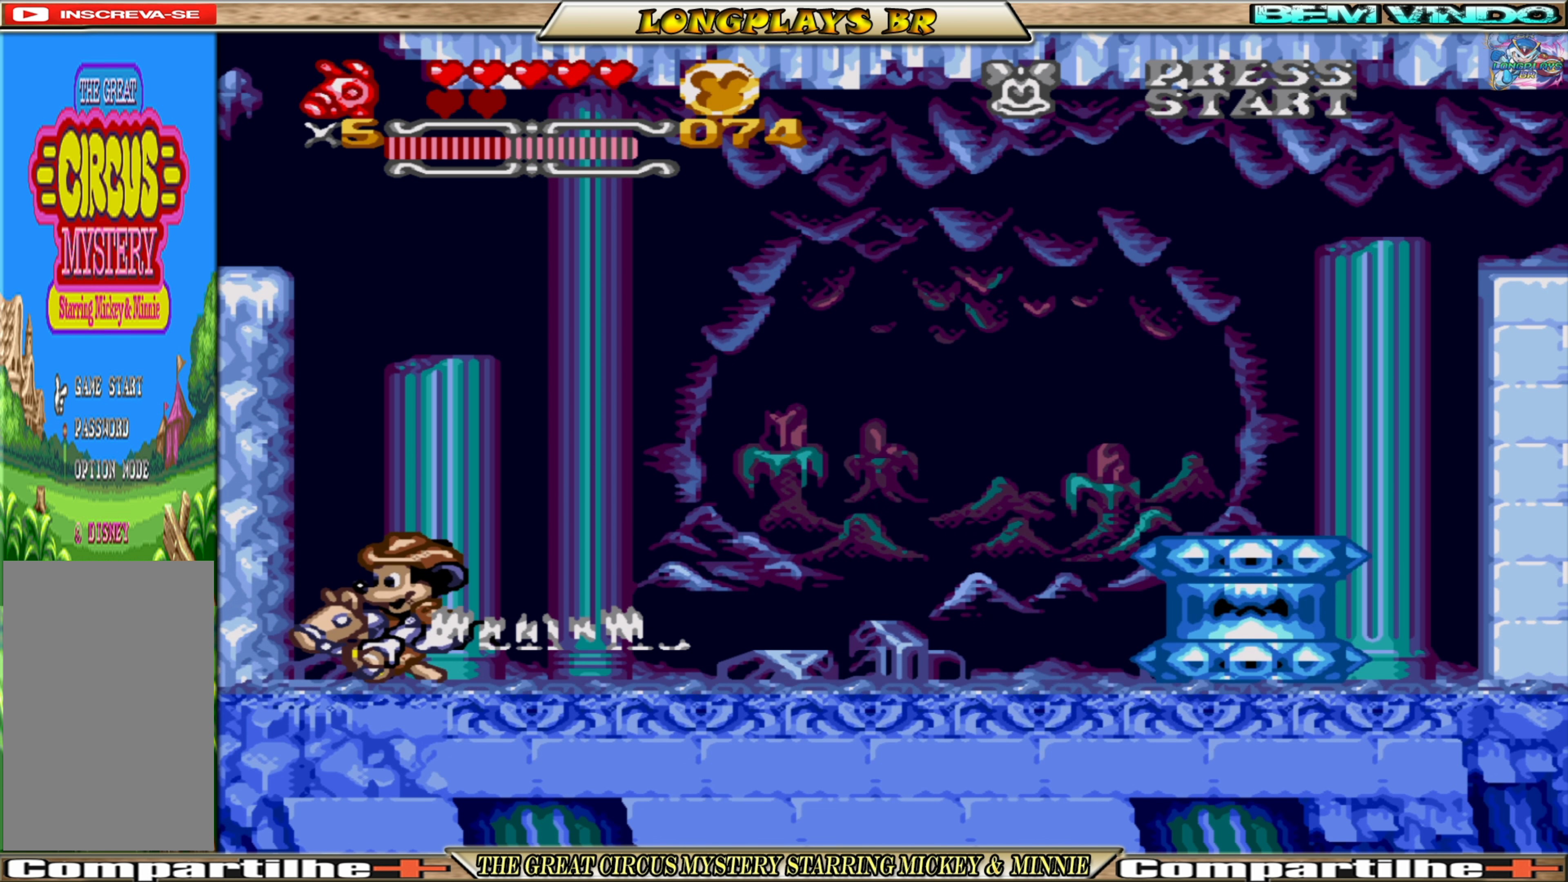
{"buttons": ["A"], "events": [[433, "A", "down"]]}
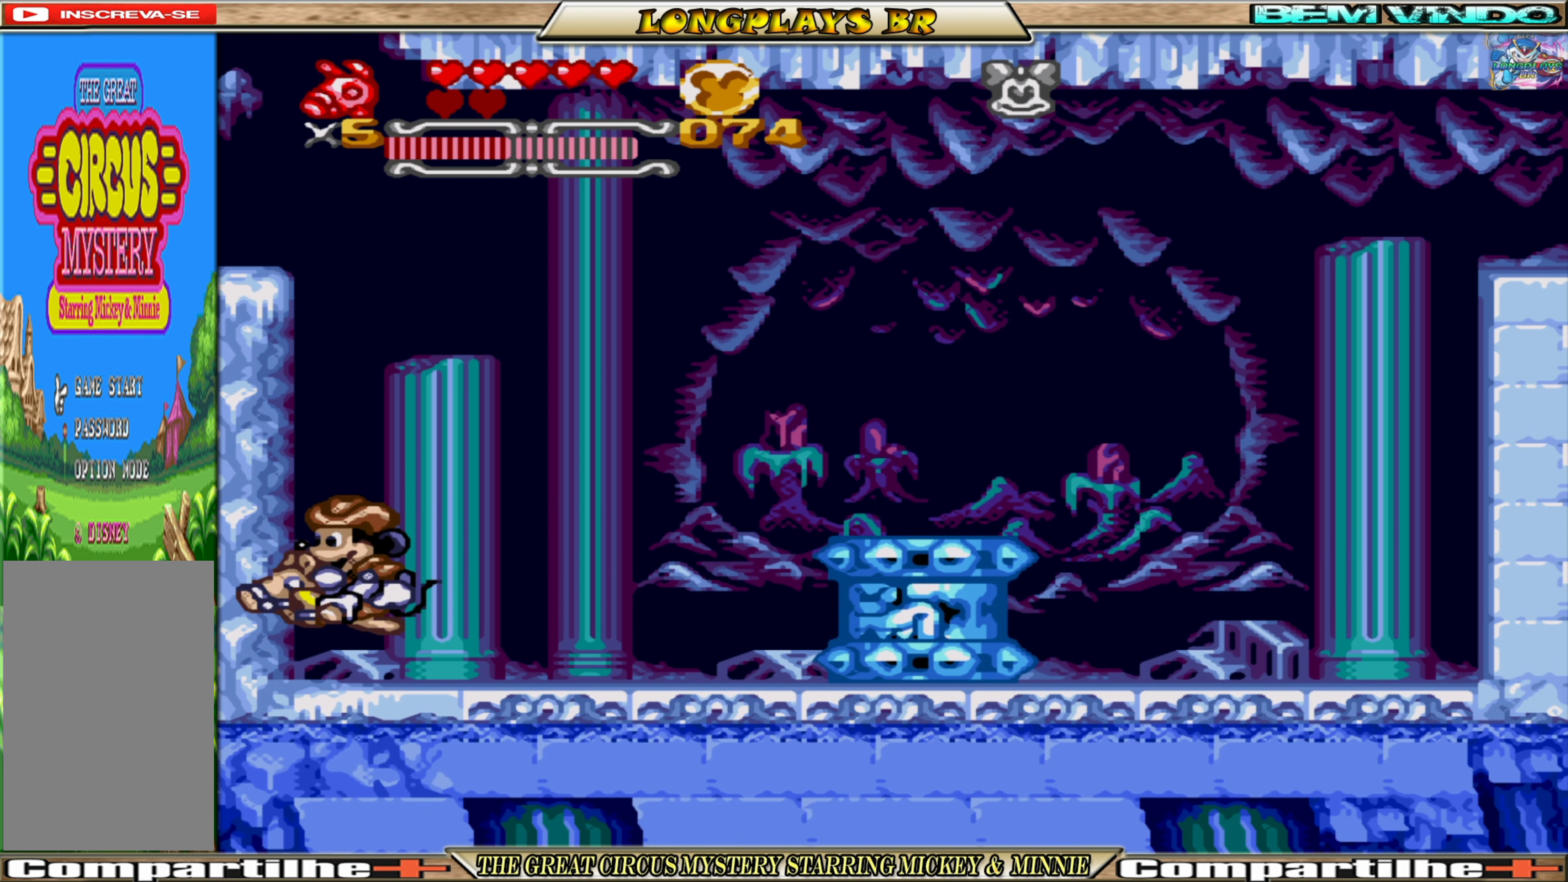
{"buttons": ["A"], "events": []}
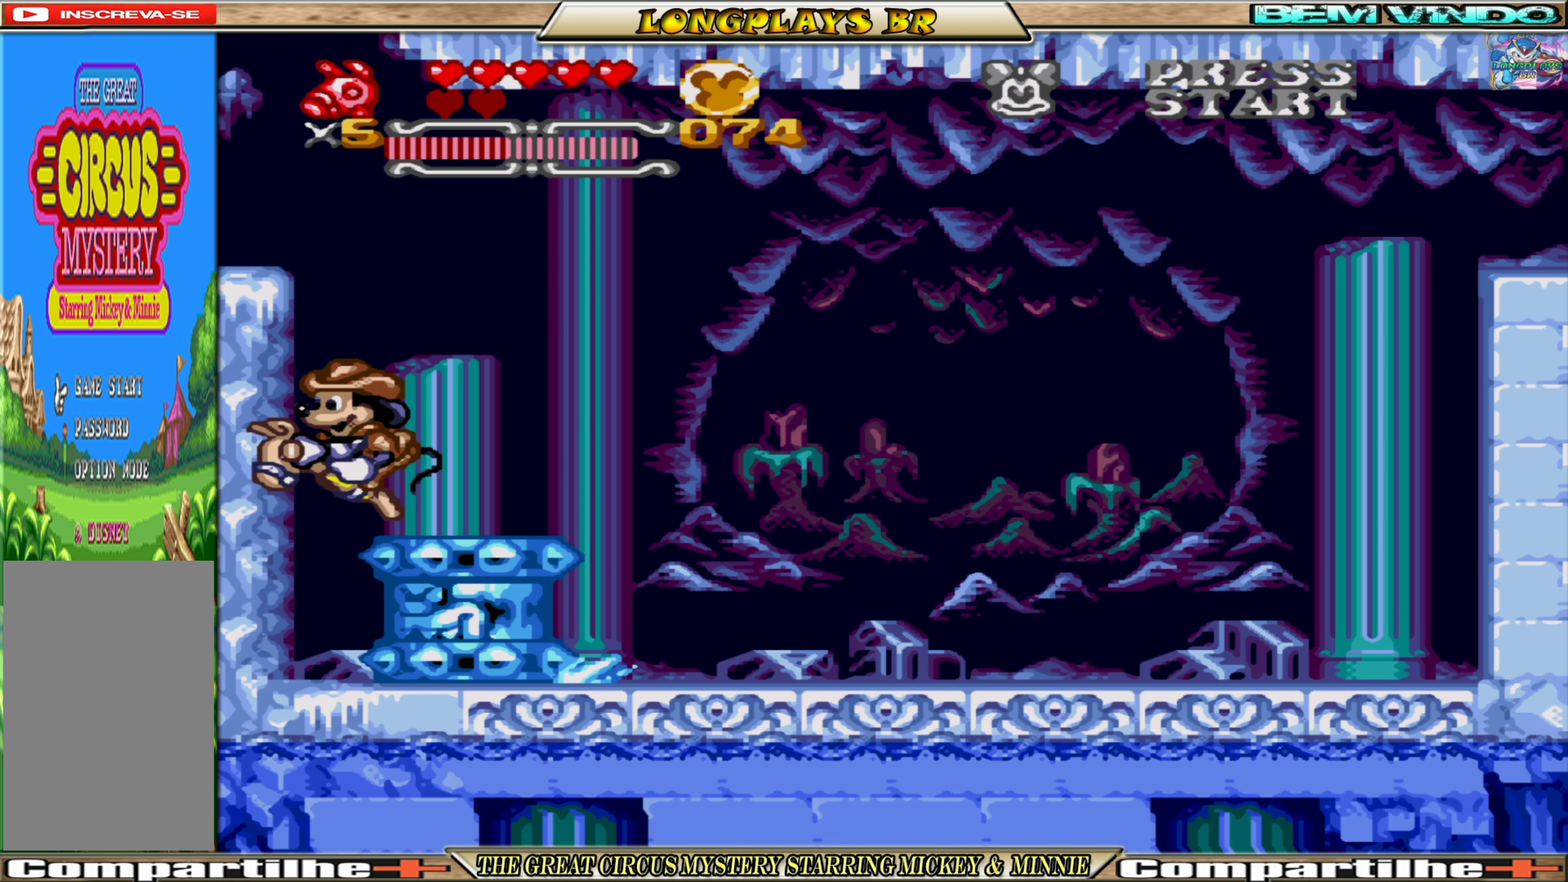
{"buttons": ["A"], "events": [[333, "DPAD_RIGHT", "down"], [400, "DPAD_RIGHT", "up"]]}
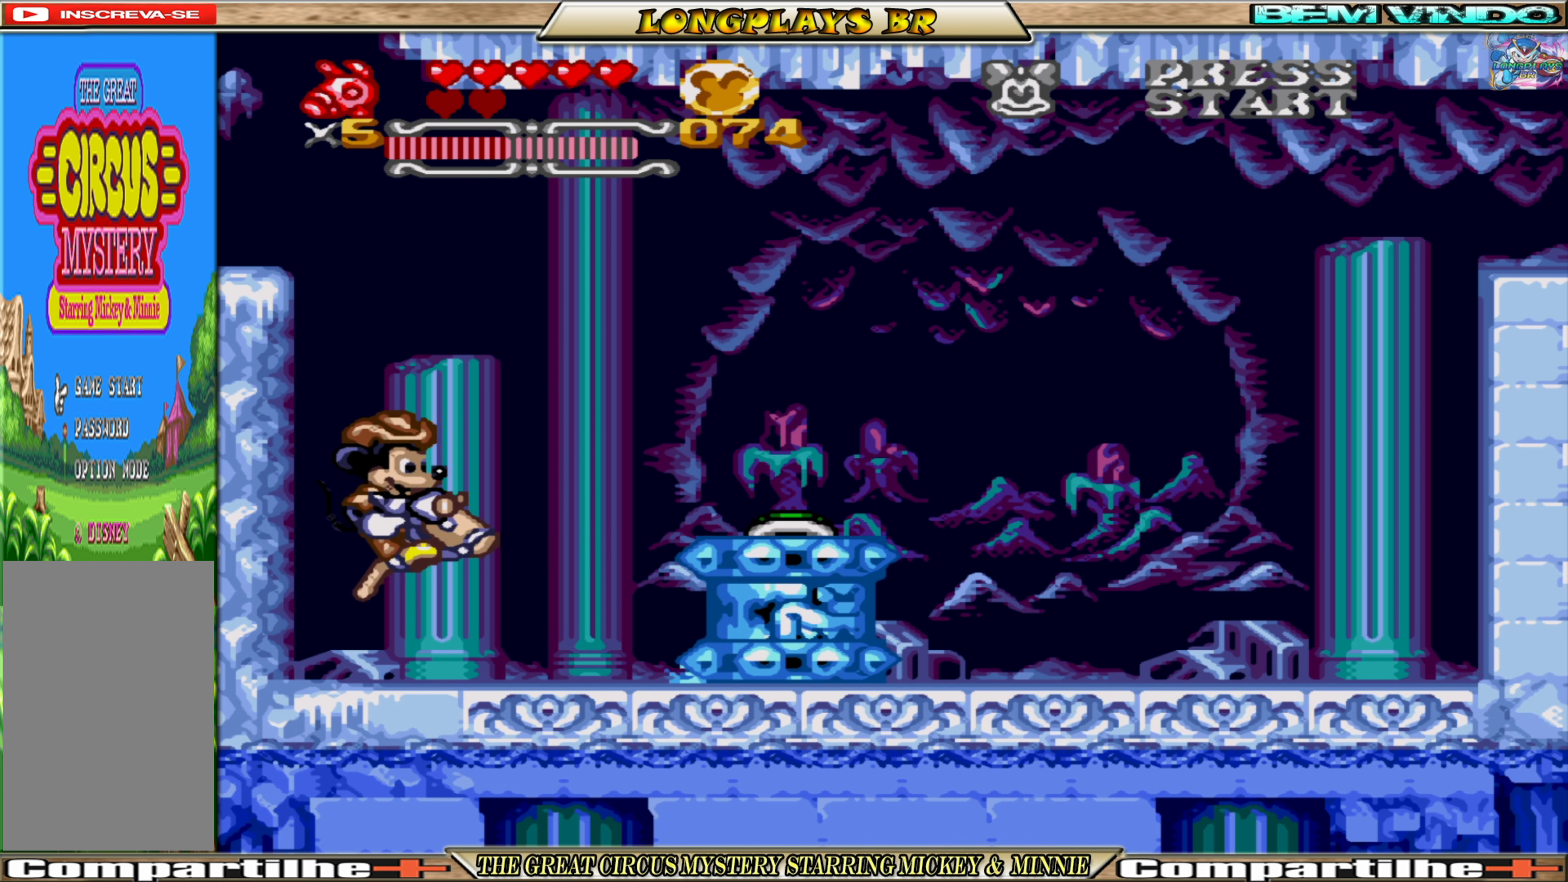
{"buttons": ["A"], "events": [[67, "DPAD_RIGHT", "down"], [233, "DPAD_RIGHT", "up"]]}
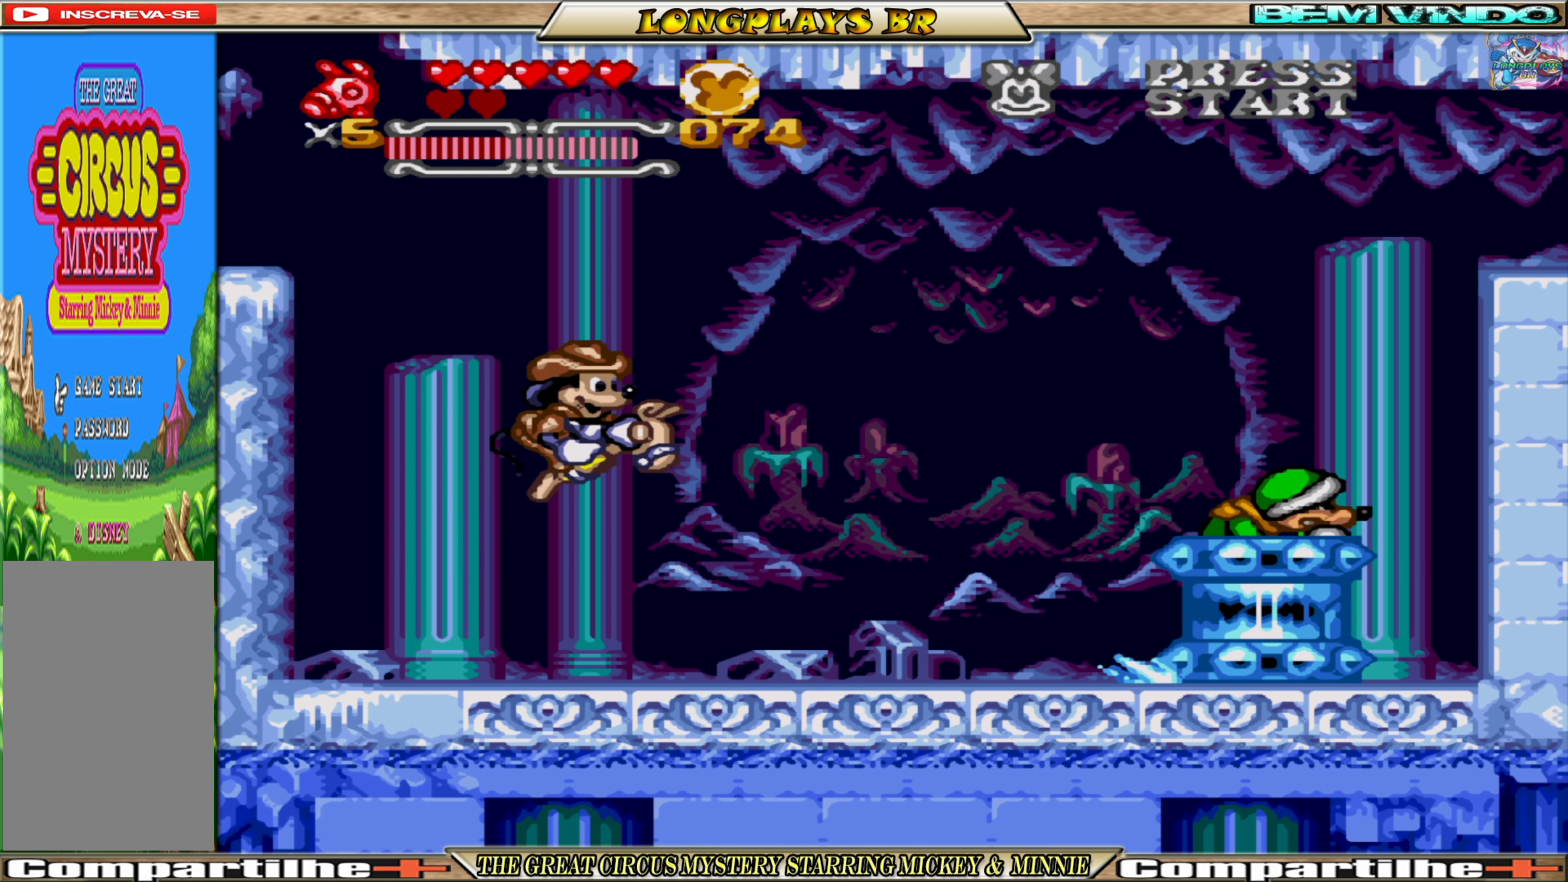
{"buttons": ["A", "DPAD_LEFT"], "events": [[433, "DPAD_LEFT", "down"]]}
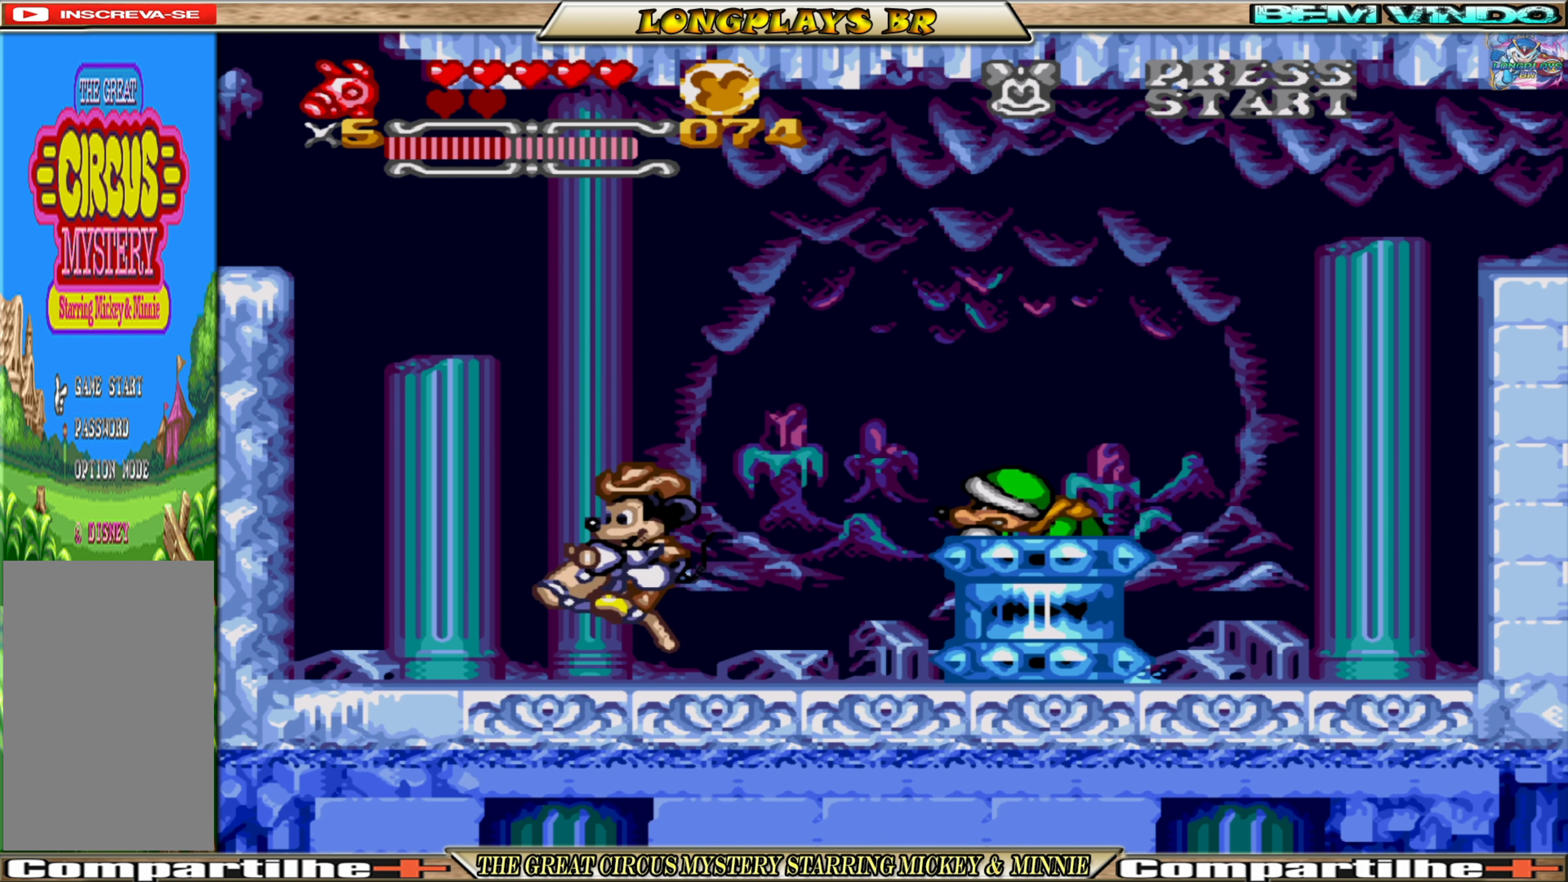
{"buttons": ["A"], "events": [[300, "DPAD_LEFT", "up"]]}
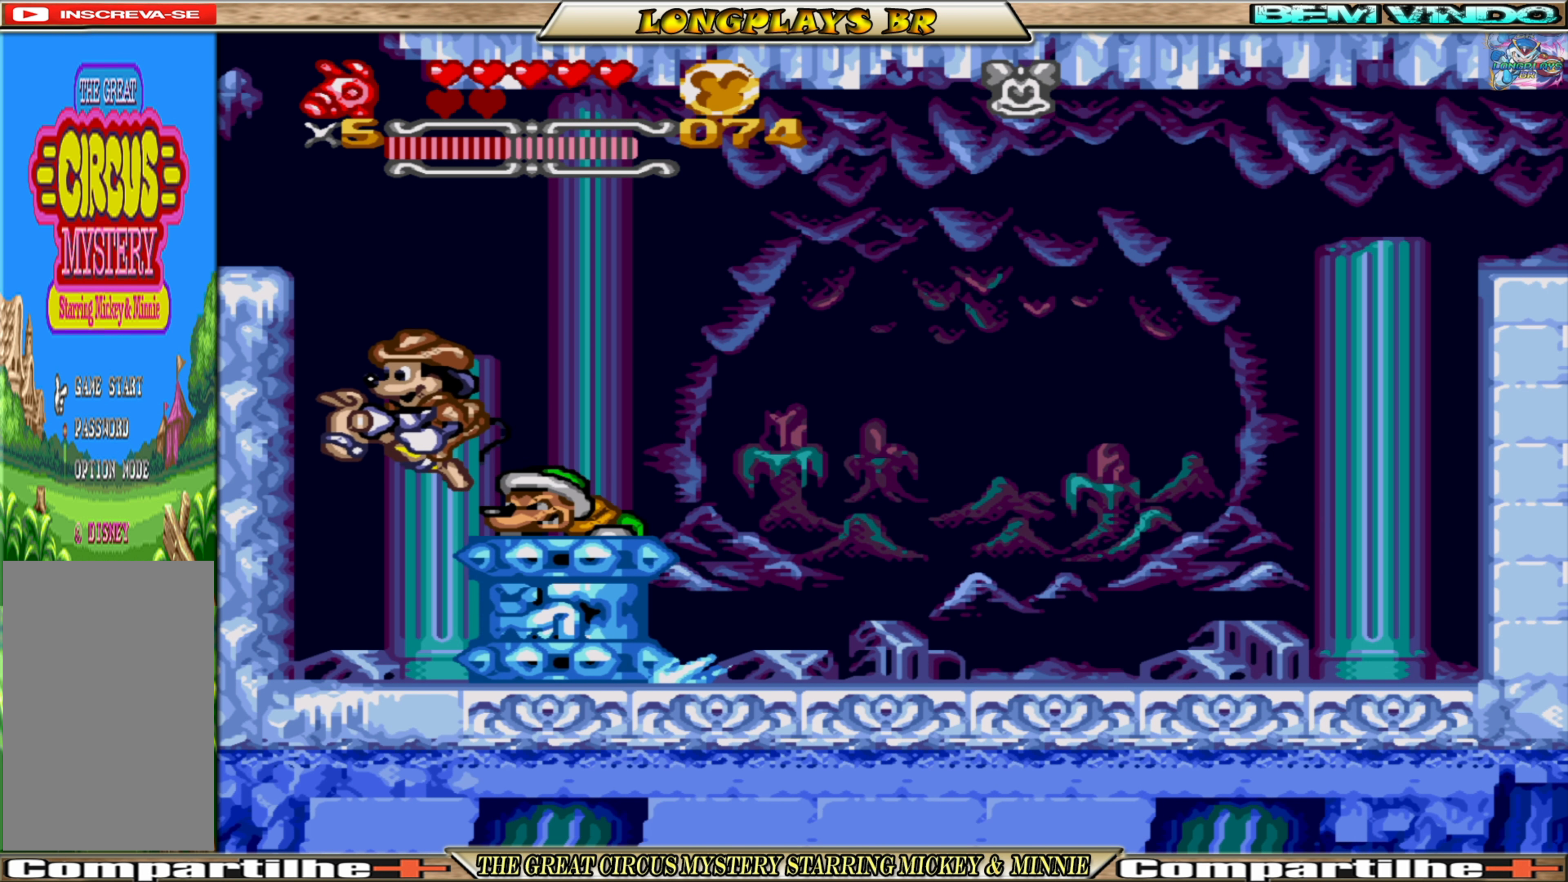
{"buttons": ["A"], "events": [[50, "DPAD_LEFT", "down"], [133, "DPAD_LEFT", "up"], [217, "DPAD_RIGHT", "down"], [333, "DPAD_RIGHT", "up"]]}
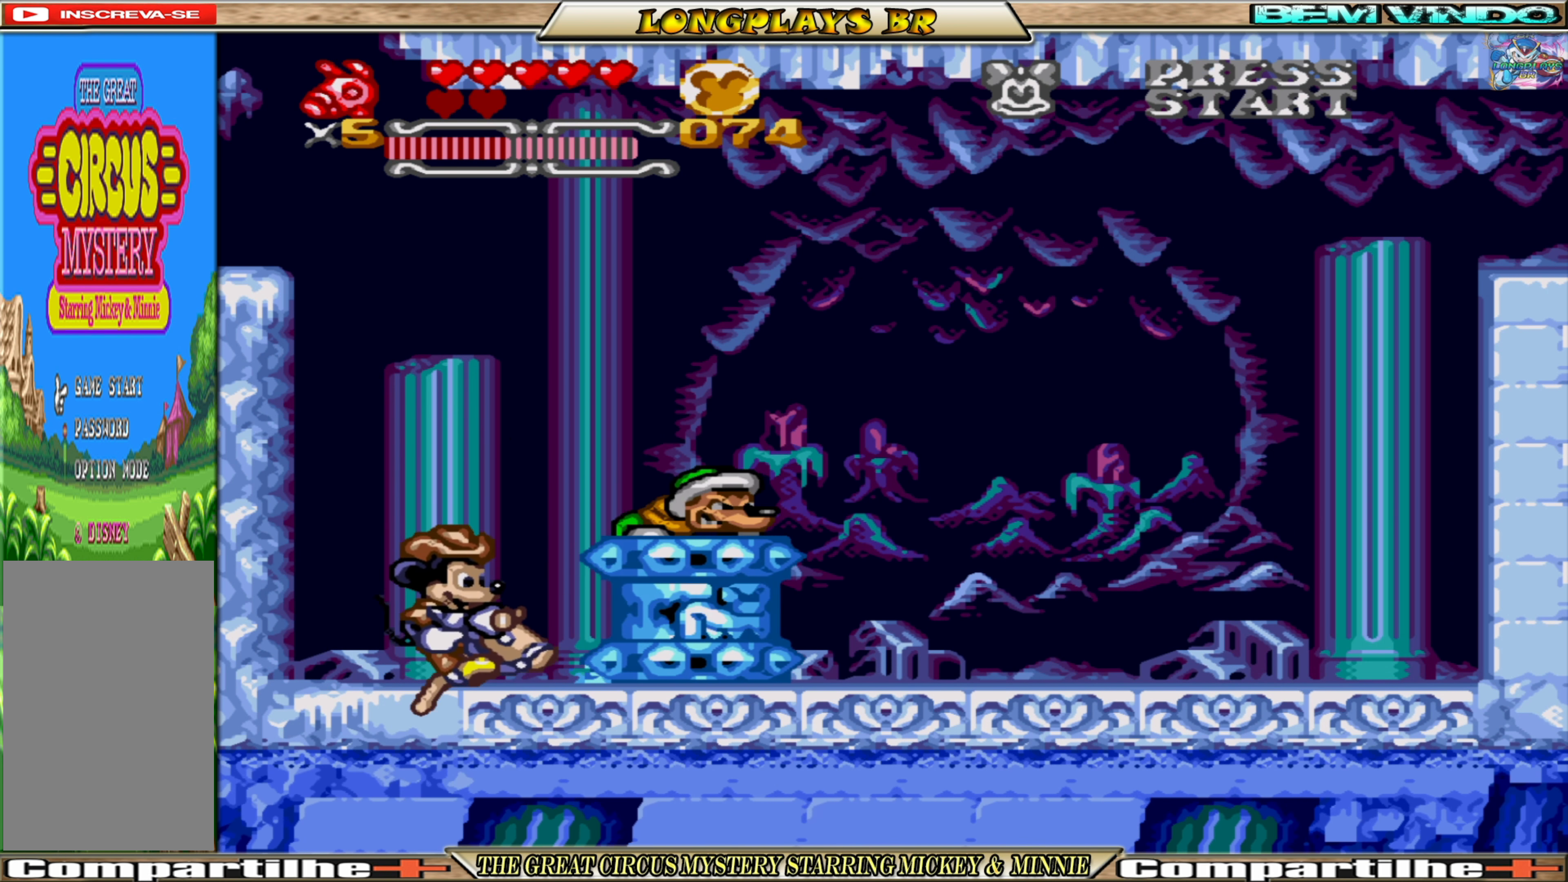
{"buttons": ["A"], "events": []}